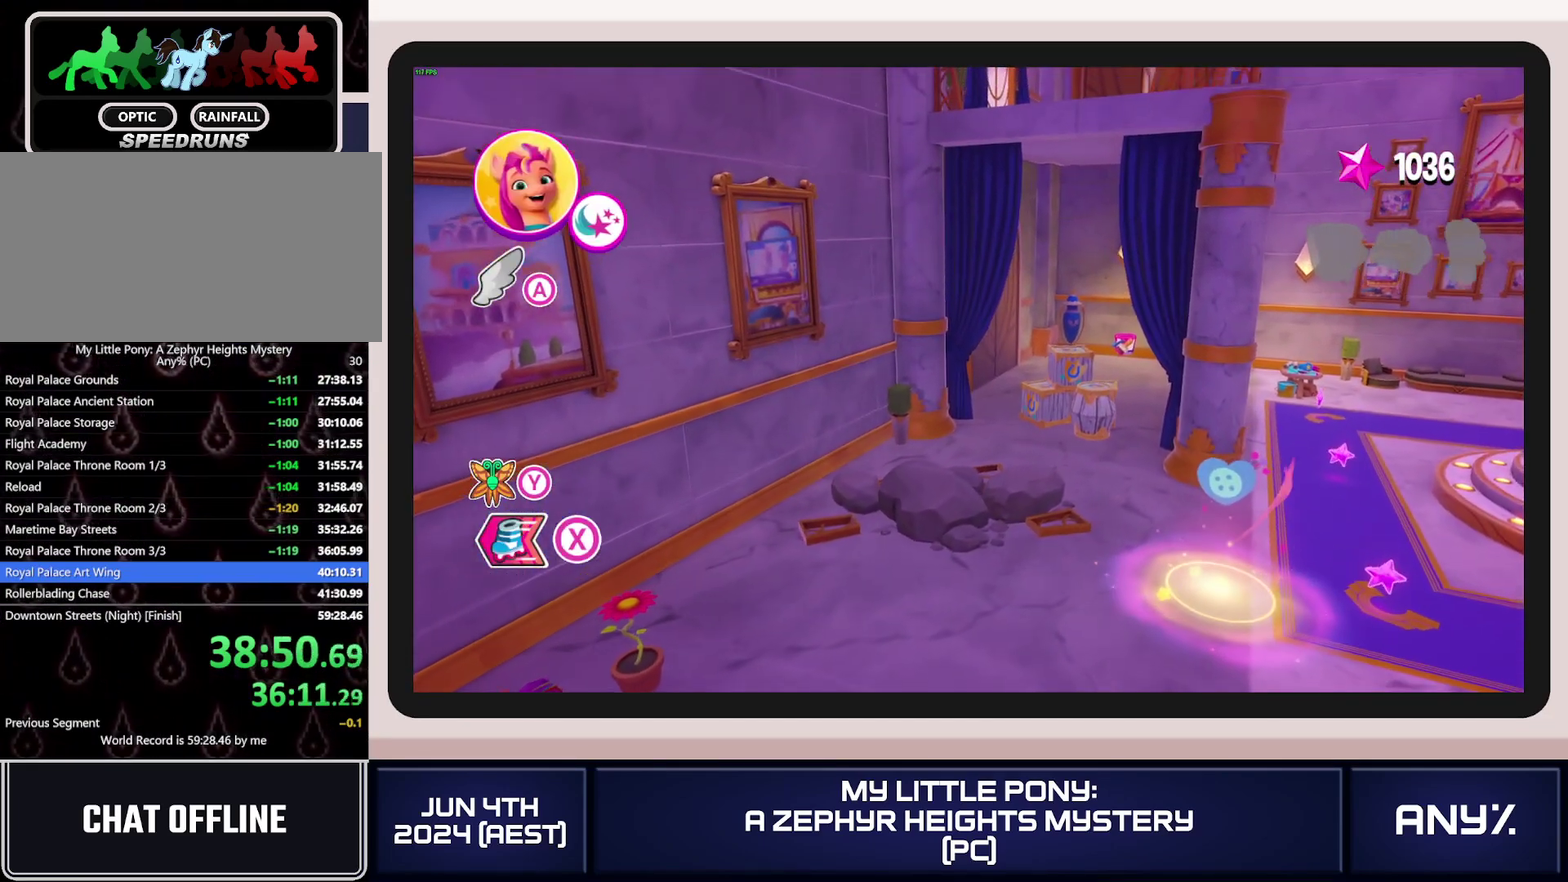
Gameplay with a controller (Xbox layout); each line is a JSON object with the inputs held at the frame after it. "events" lists button and stick changes between this image and that frame as [ms after this image, input, new state], when the widget could be followed in between. This document gives stick clicks only as held states, not as events. Not read: keyboard_mouse.
{"buttons": [], "left_stick": "right", "right_stick": "center", "events": [[167, "left_stick", "right"]]}
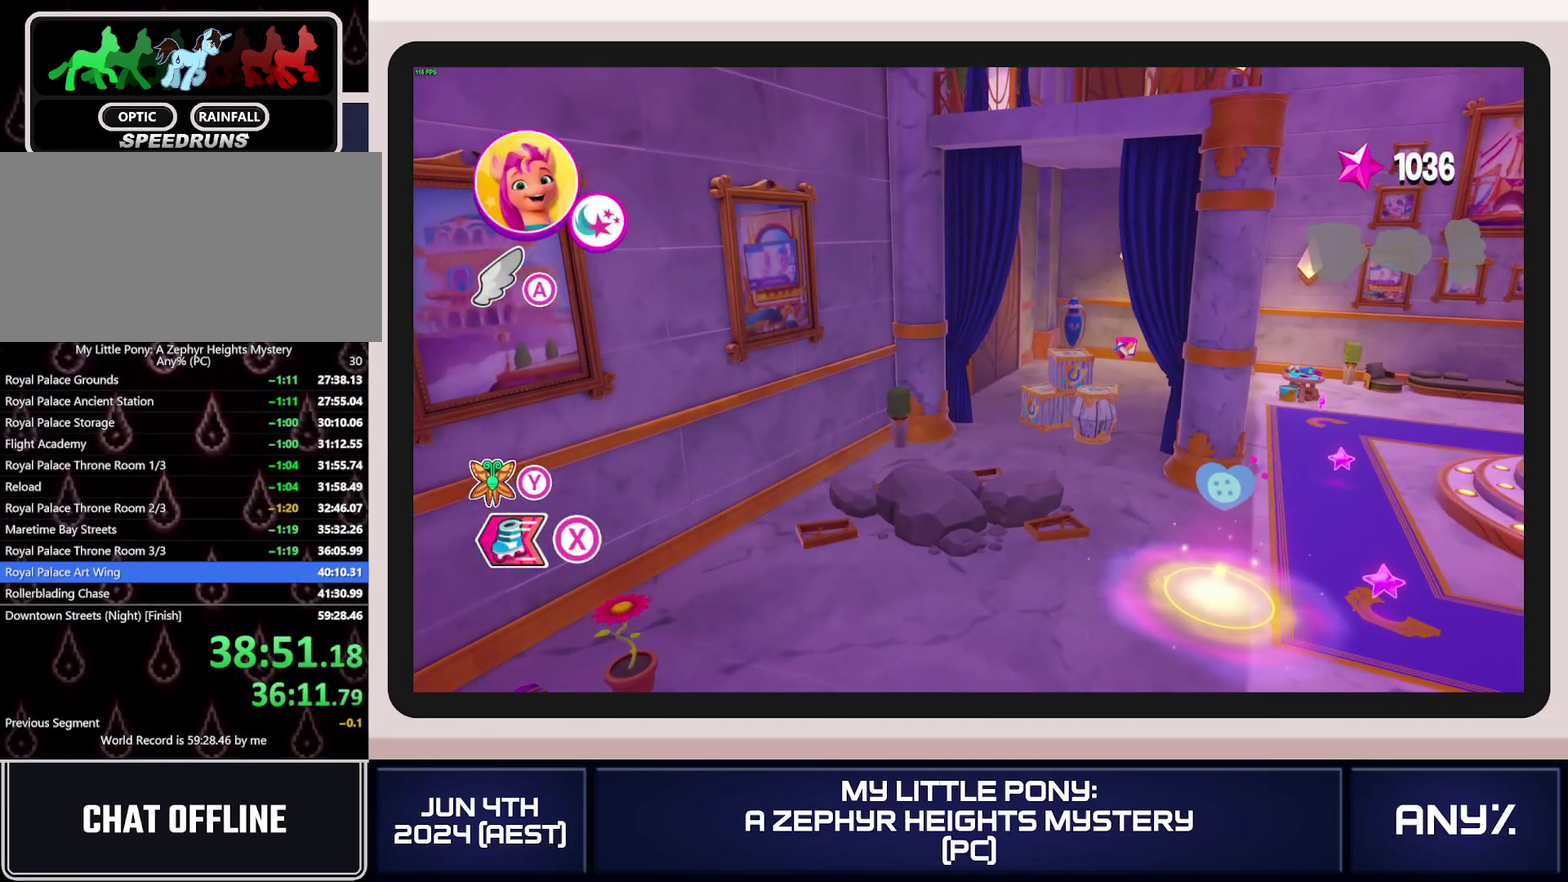
{"buttons": [], "left_stick": "right", "right_stick": "center", "events": []}
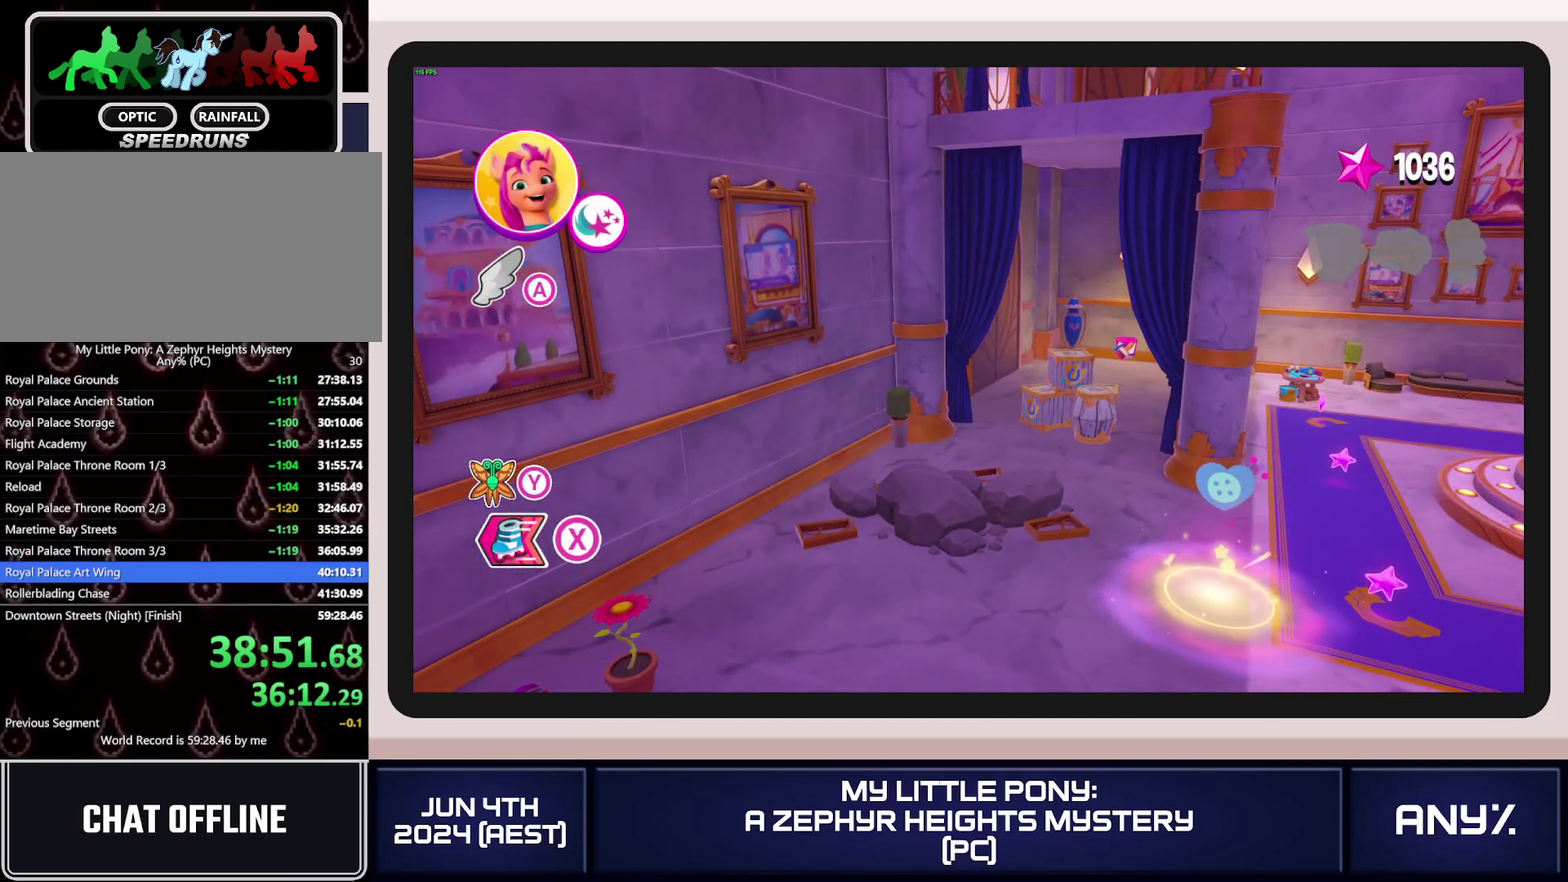
{"buttons": [], "left_stick": "right", "right_stick": "center", "events": []}
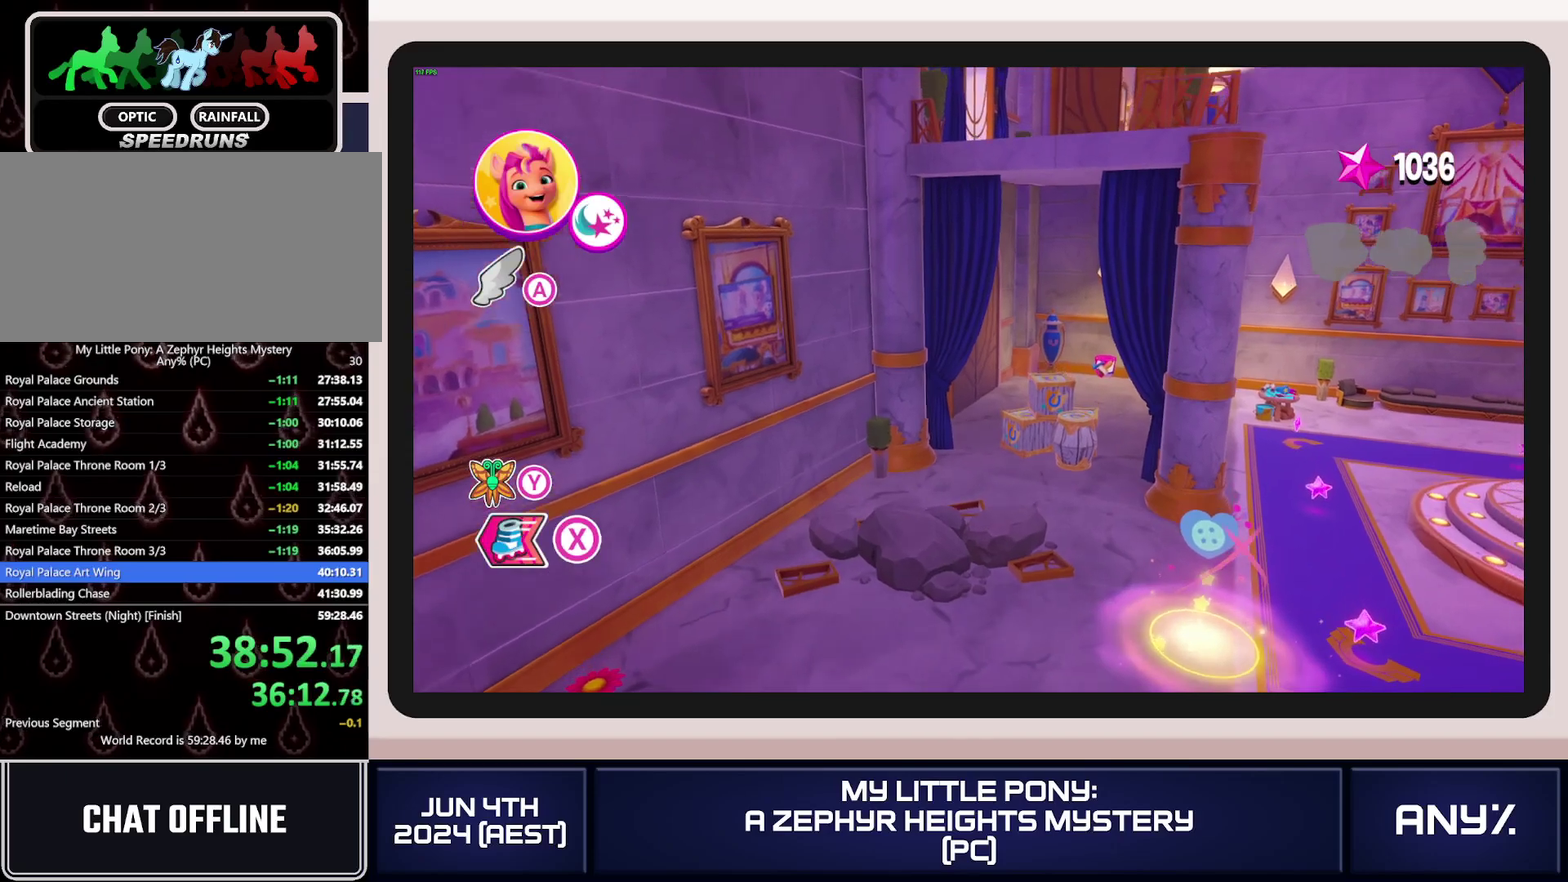
{"buttons": [], "left_stick": "right", "right_stick": "center", "events": []}
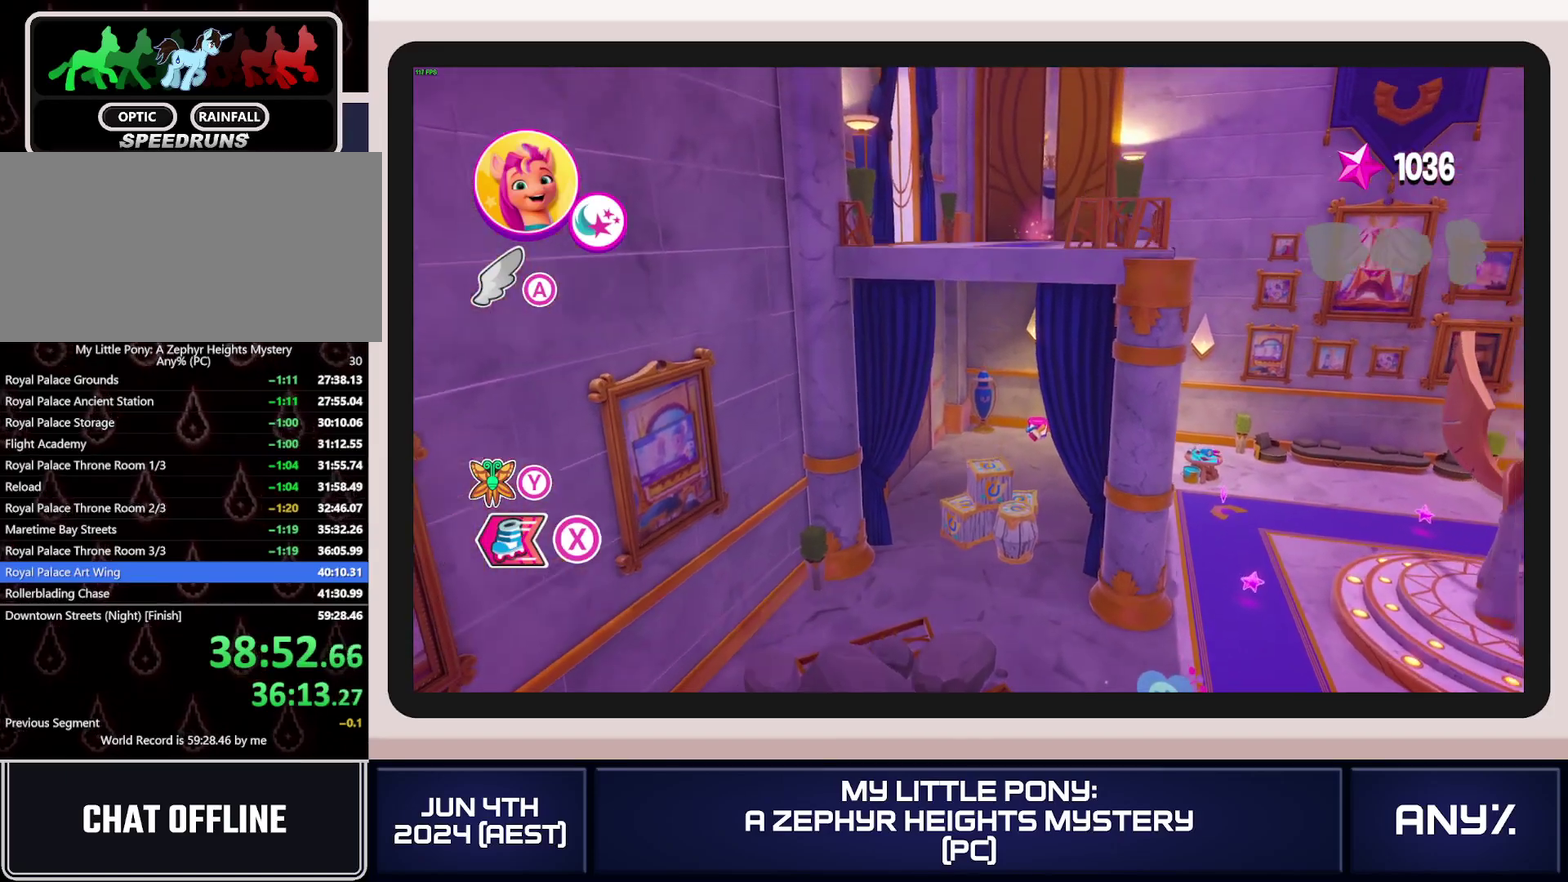
{"buttons": [], "left_stick": "right", "right_stick": "center", "events": []}
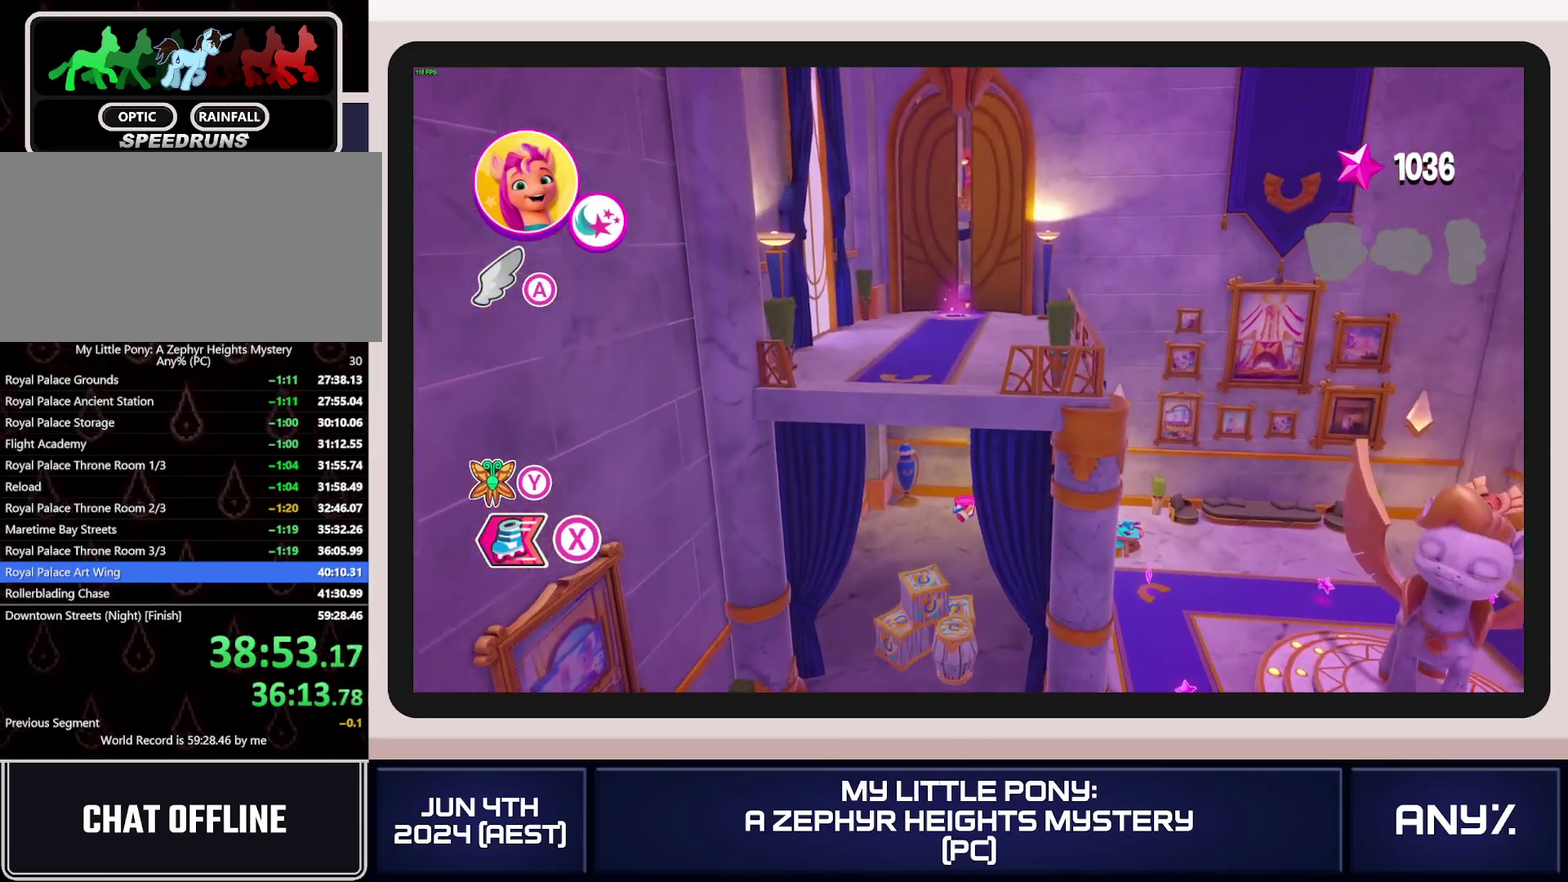
{"buttons": [], "left_stick": "right", "right_stick": "center", "events": []}
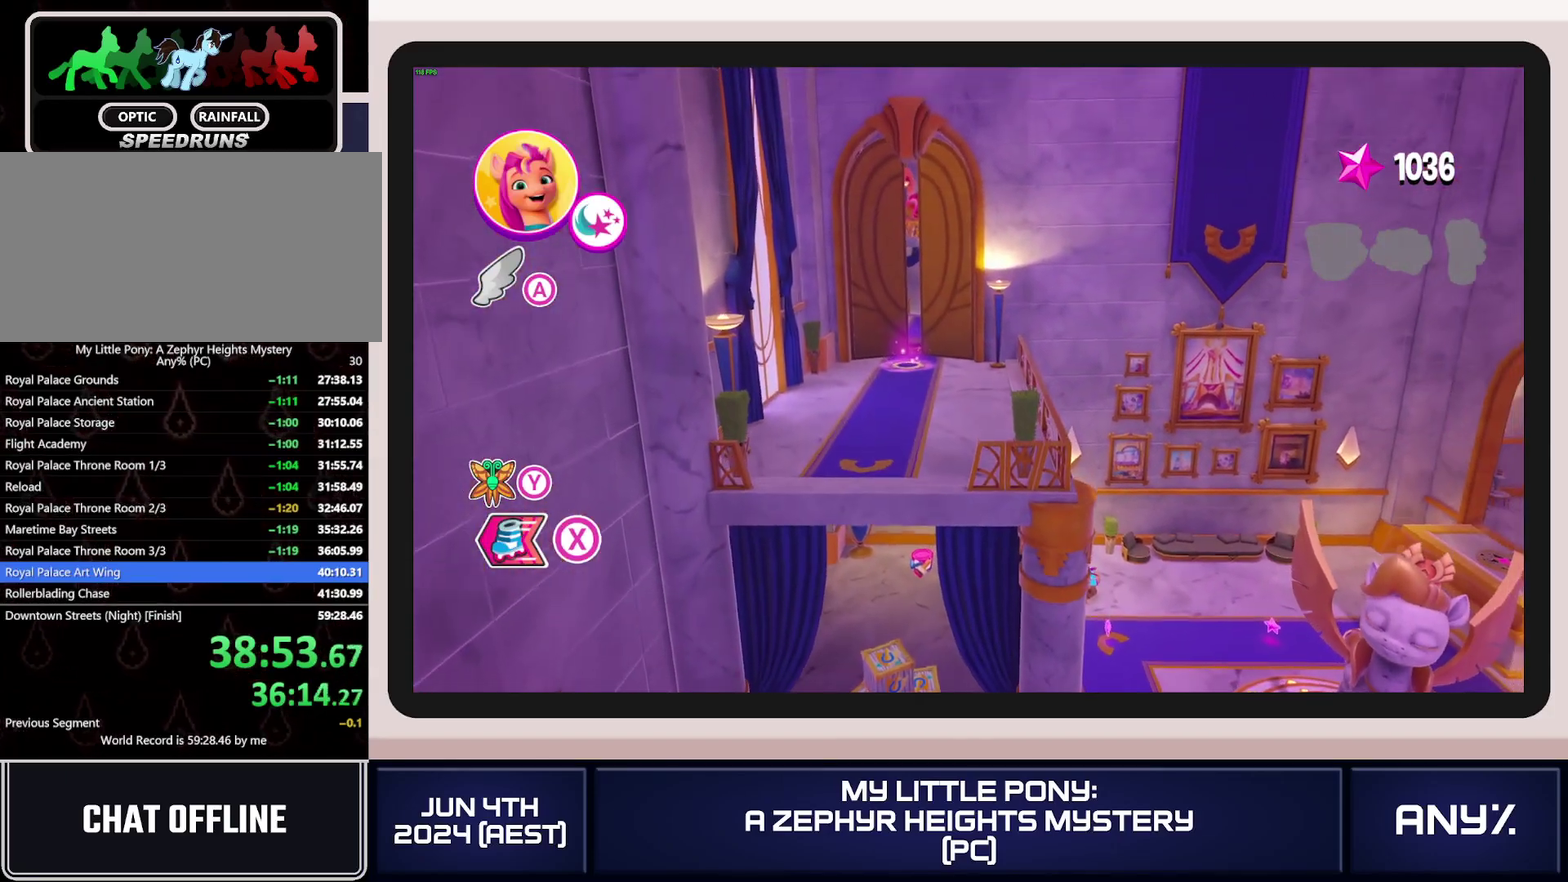
{"buttons": [], "left_stick": "right", "right_stick": "center", "events": []}
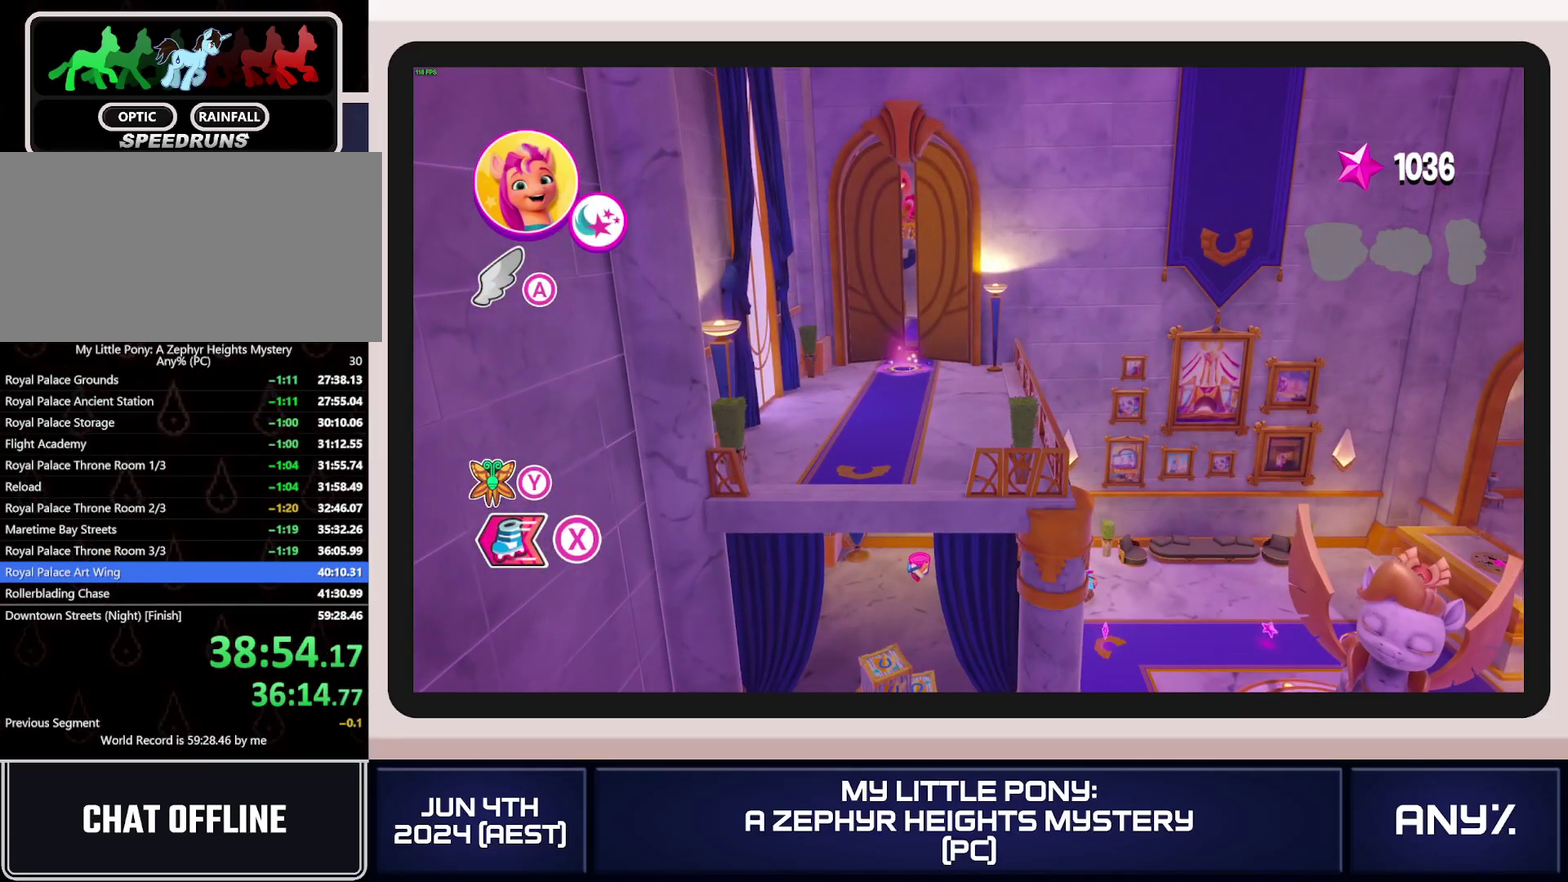
{"buttons": [], "left_stick": "right", "right_stick": "center", "events": [[16, "L1", "down"], [116, "L1", "up"], [217, "L1", "down"], [300, "L1", "up"], [383, "L1", "down"], [467, "L1", "up"]]}
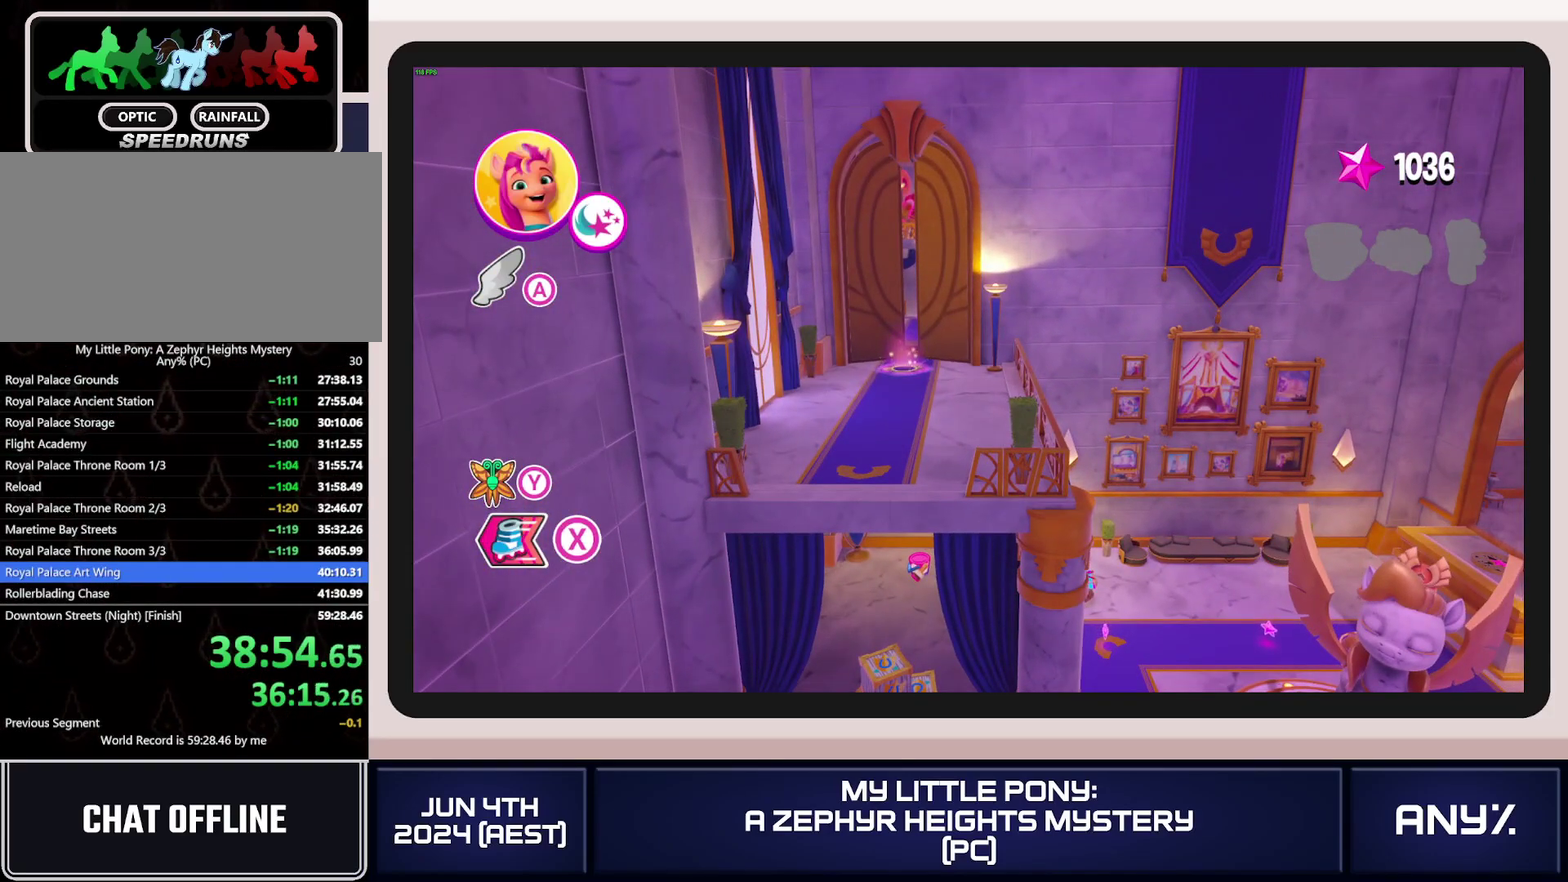
{"buttons": [], "left_stick": "right", "right_stick": "center", "events": [[67, "L1", "down"], [117, "L1", "up"], [250, "L1", "down"], [334, "L1", "up"], [417, "L1", "down"], [484, "L1", "up"]]}
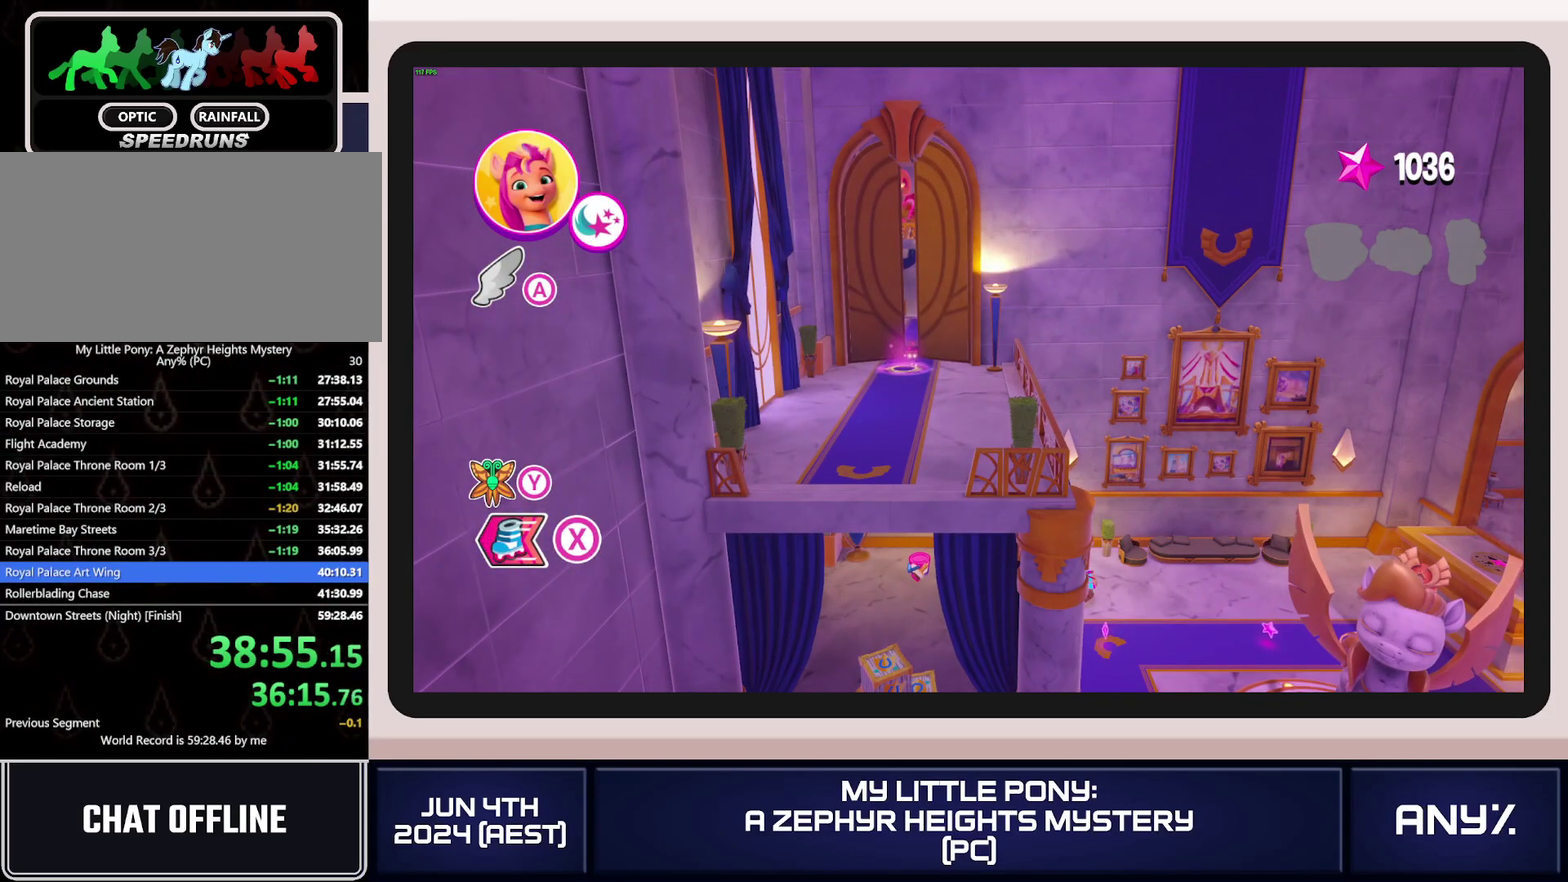
{"buttons": [], "left_stick": "right", "right_stick": "center", "events": [[100, "L1", "down"], [150, "L1", "up"], [233, "L1", "down"], [300, "L1", "up"], [383, "L1", "down"], [483, "L1", "up"]]}
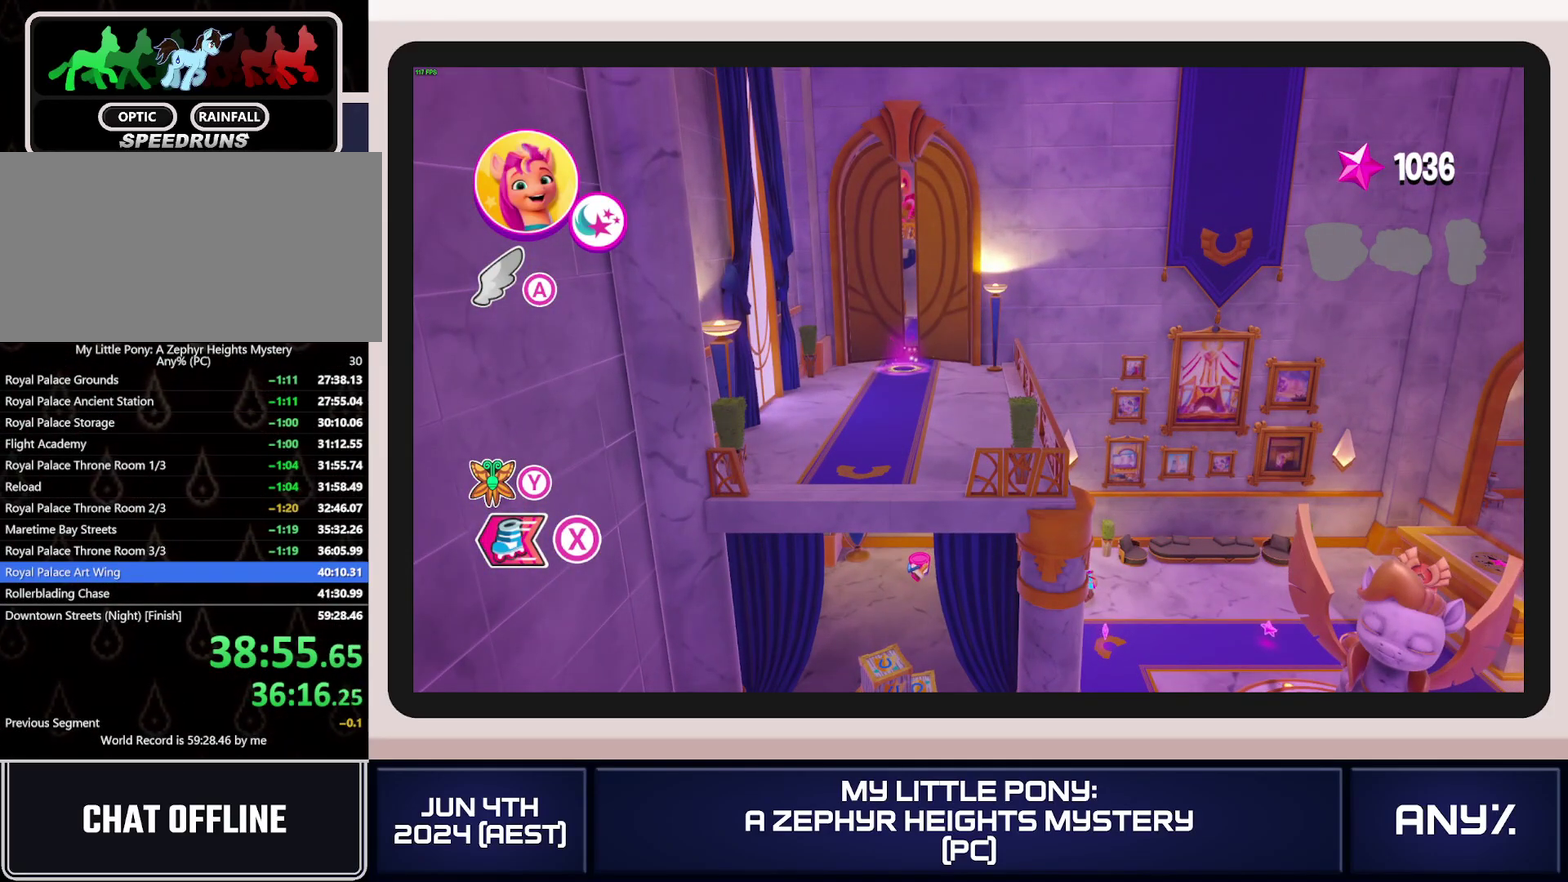
{"buttons": [], "left_stick": "right", "right_stick": "center", "events": [[34, "L1", "down"], [117, "L1", "up"], [184, "L1", "down"], [250, "L1", "up"], [300, "L1", "down"], [451, "L1", "up"]]}
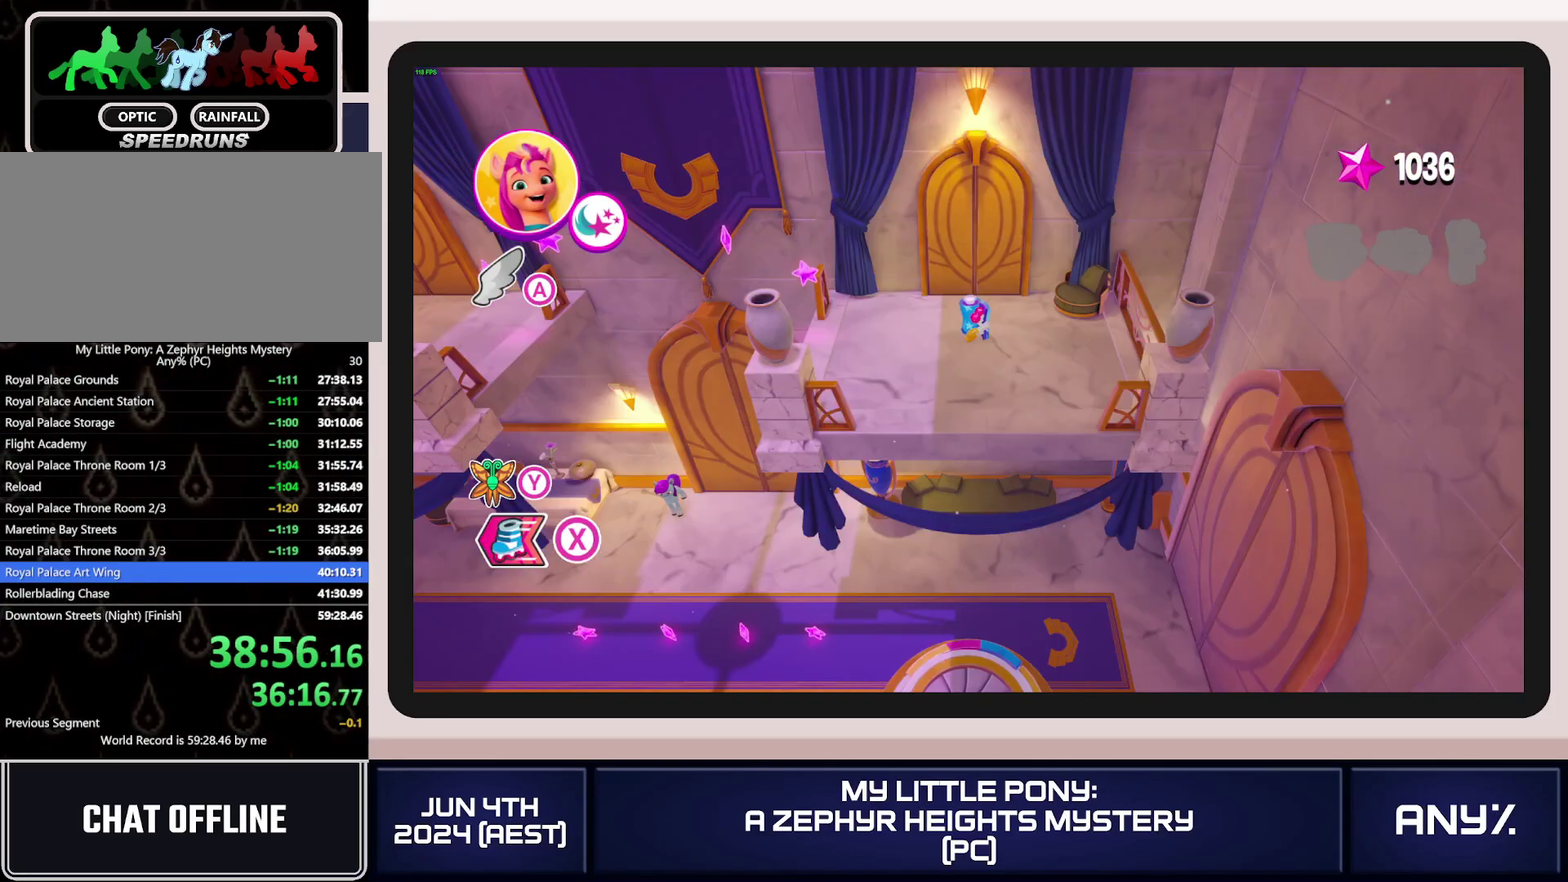
{"buttons": ["X"], "left_stick": "right", "right_stick": "center", "events": [[16, "L1", "down"], [116, "L1", "up"], [300, "X", "down"]]}
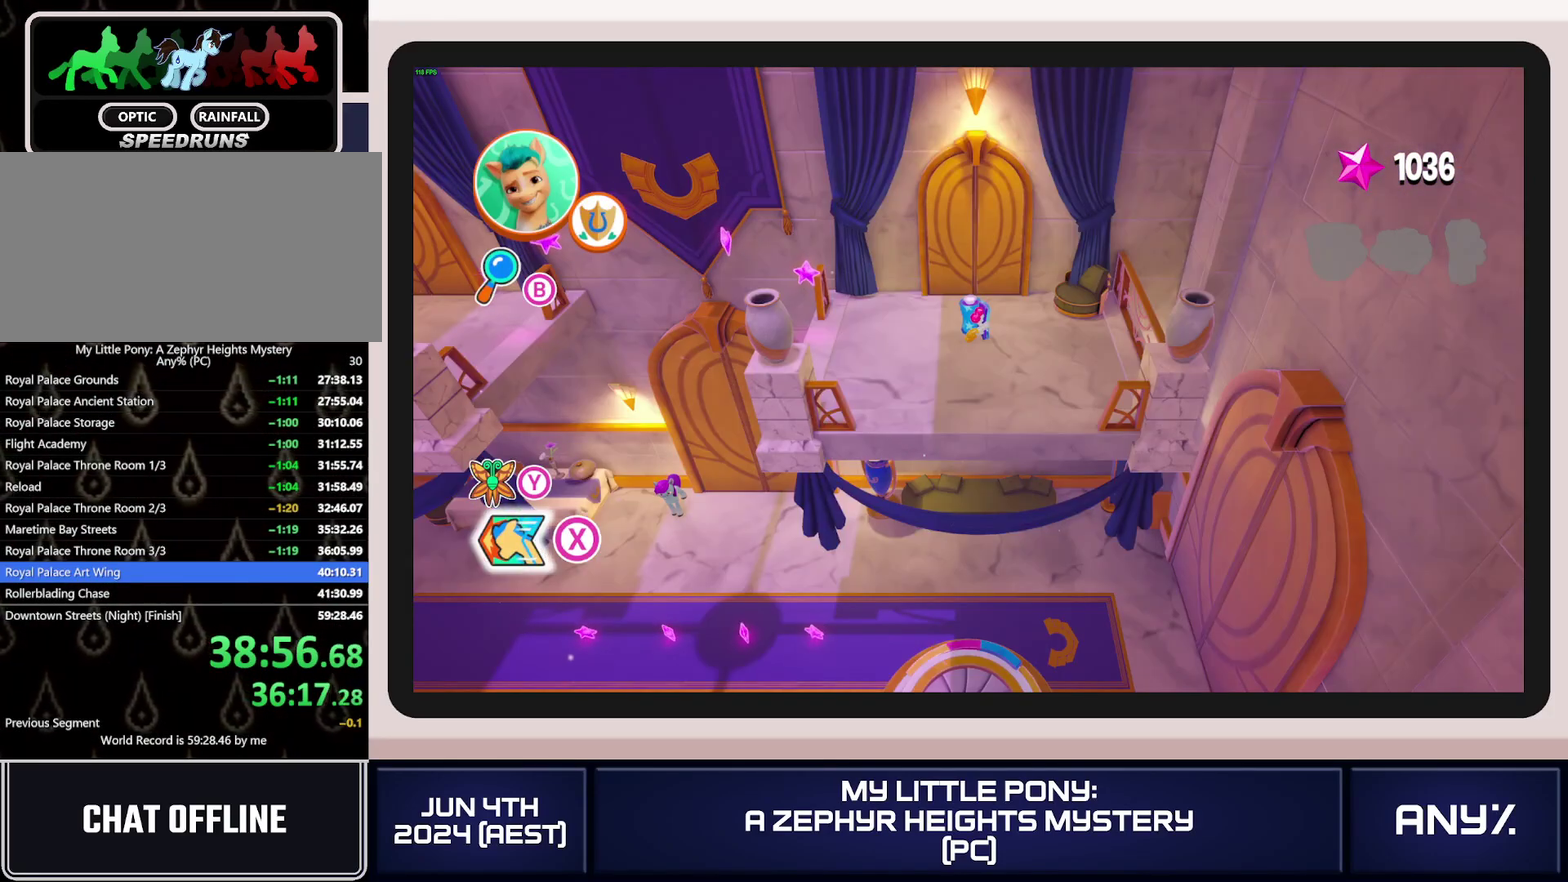
{"buttons": ["X"], "left_stick": "right", "right_stick": "center", "events": []}
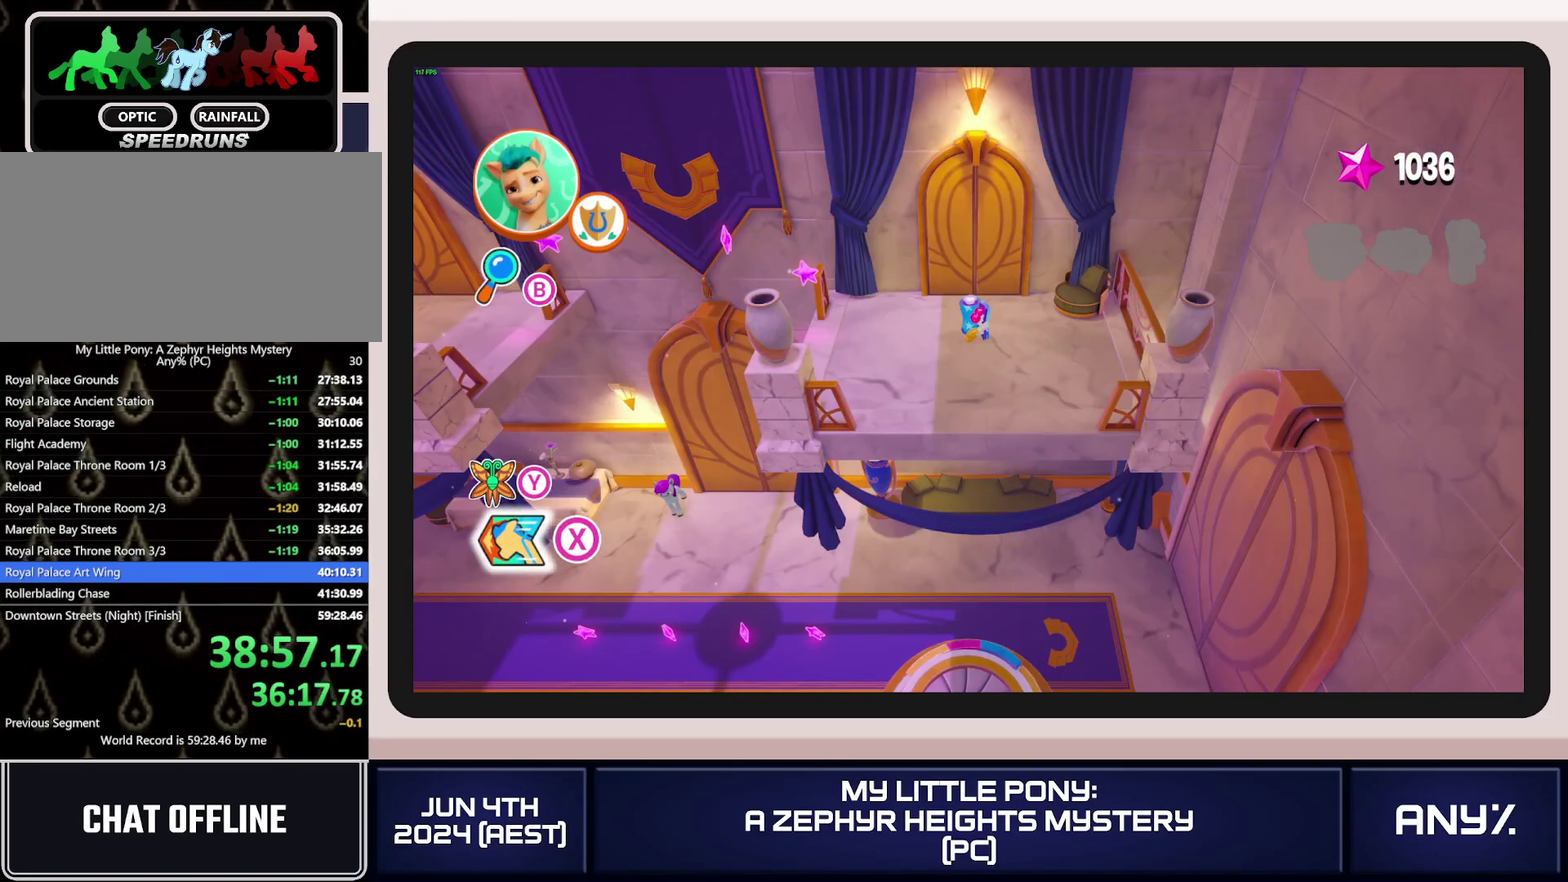
{"buttons": ["X"], "left_stick": "right", "right_stick": "center", "events": []}
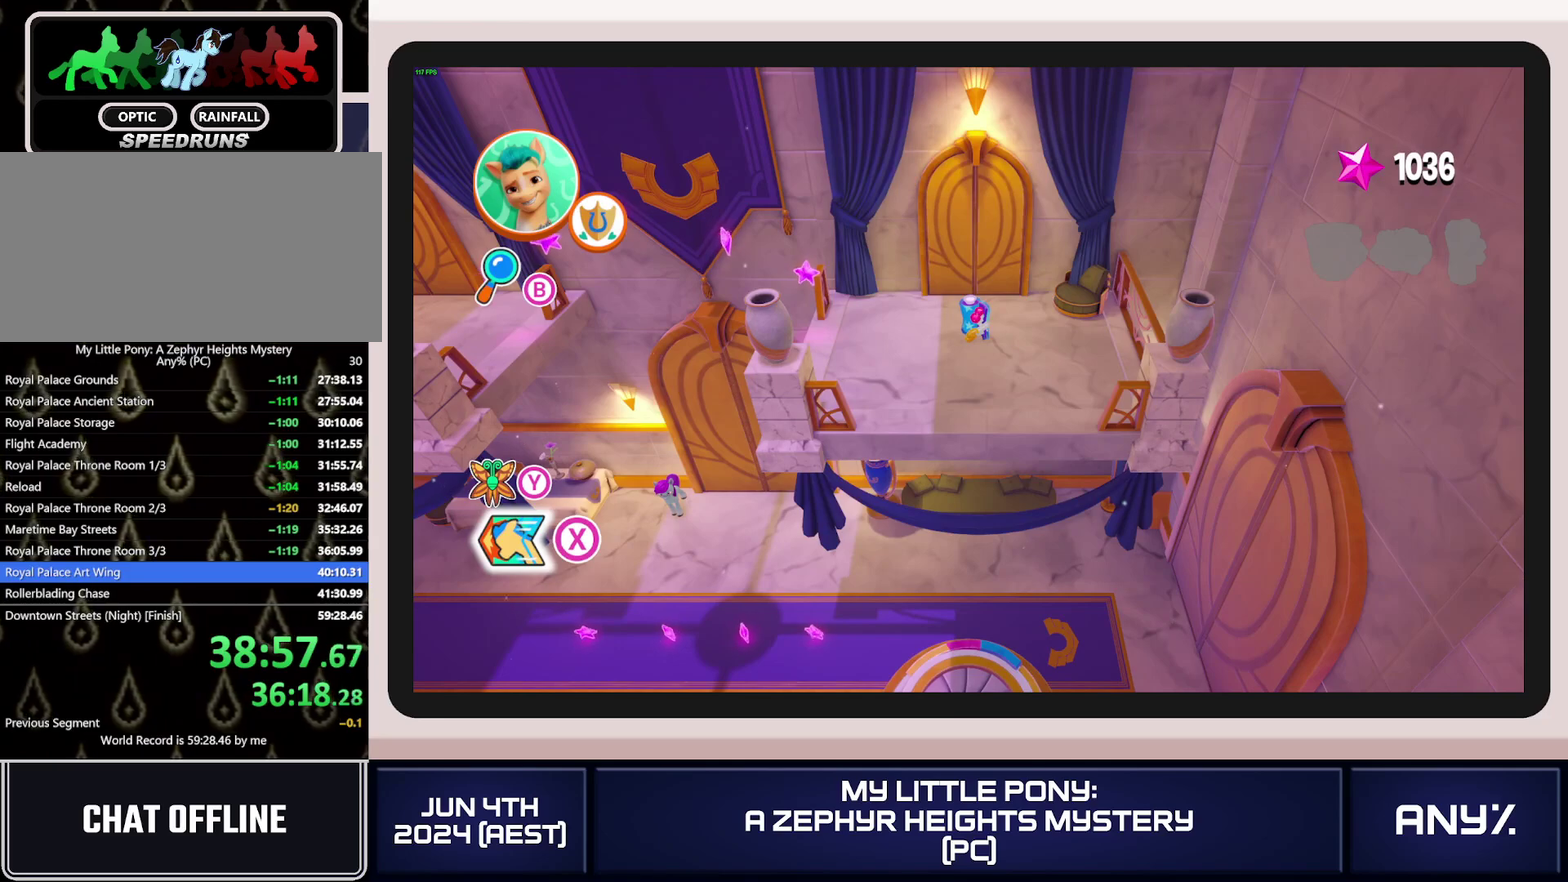
{"buttons": ["X"], "left_stick": "right", "right_stick": "center", "events": []}
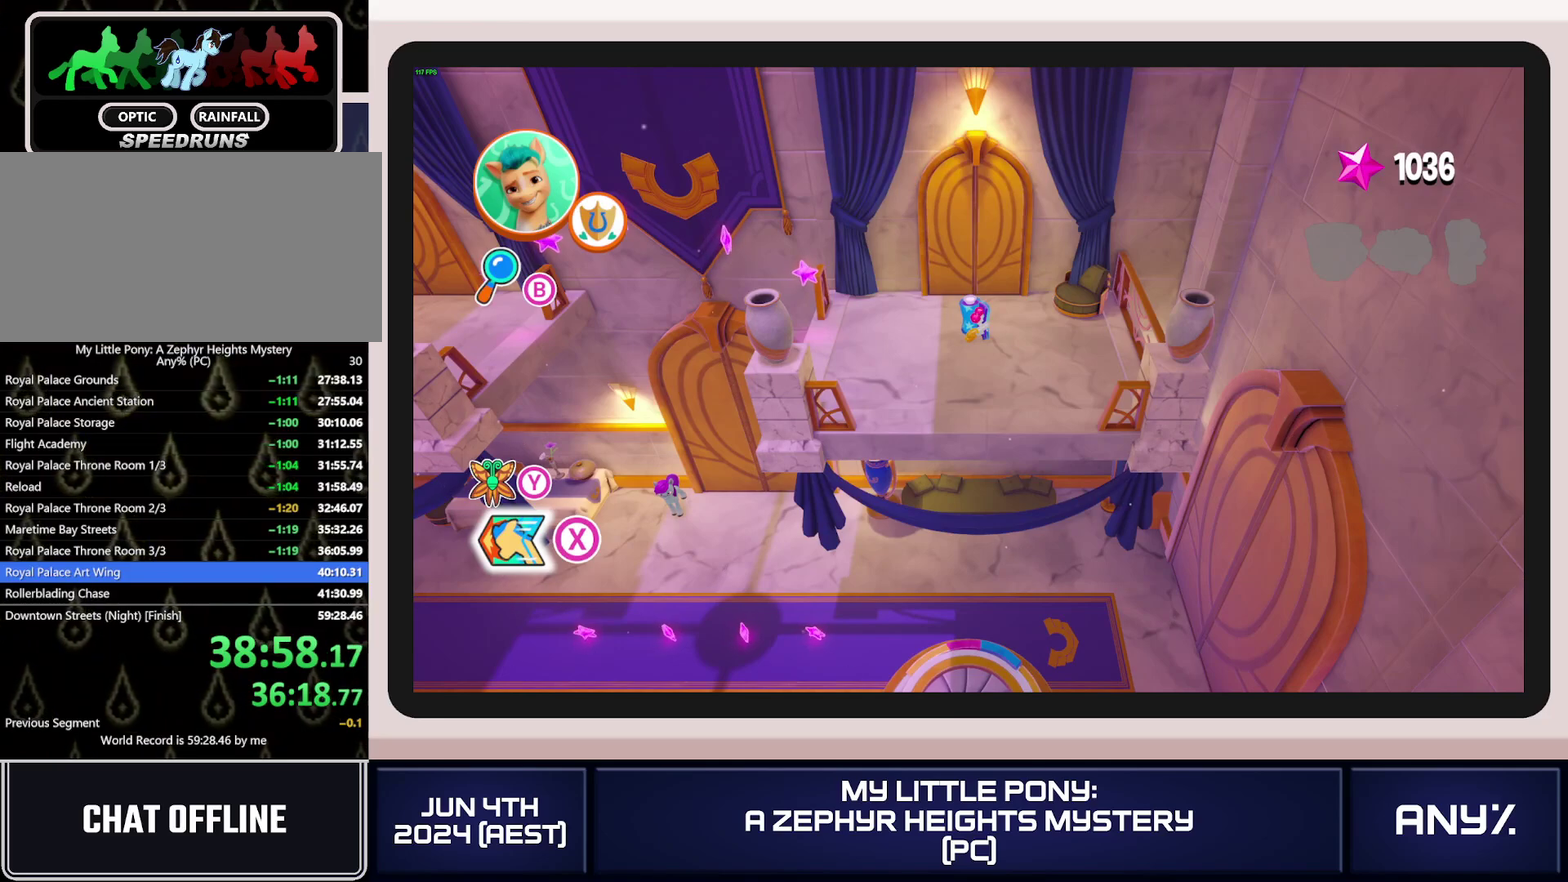
{"buttons": ["X"], "left_stick": "up-right", "right_stick": "center", "events": [[500, "left_stick", "up-right"]]}
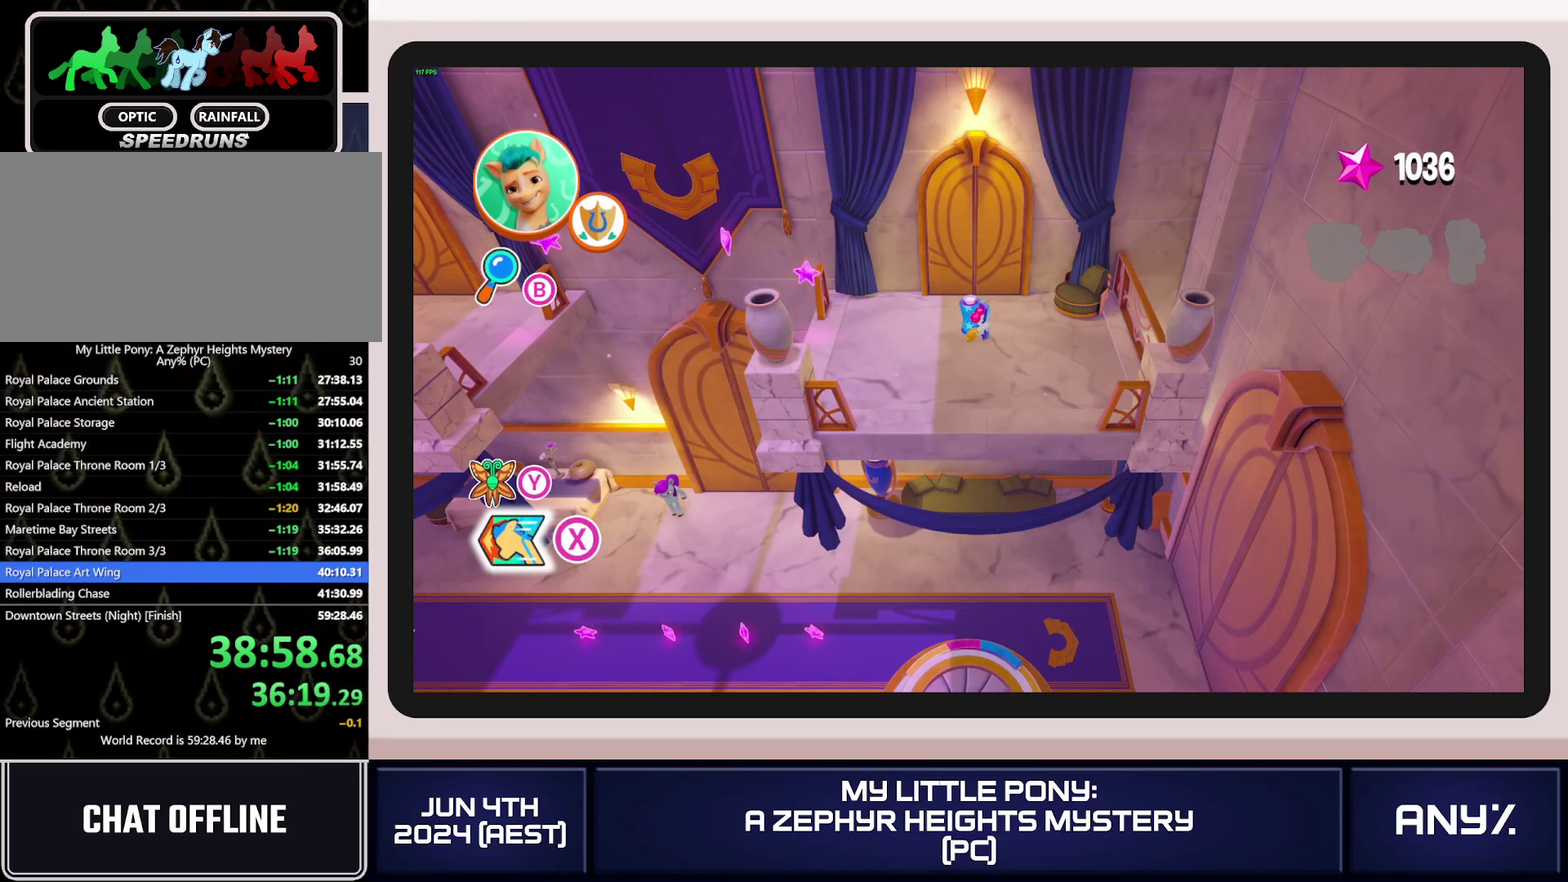
{"buttons": ["X"], "left_stick": "up-right", "right_stick": "center", "events": []}
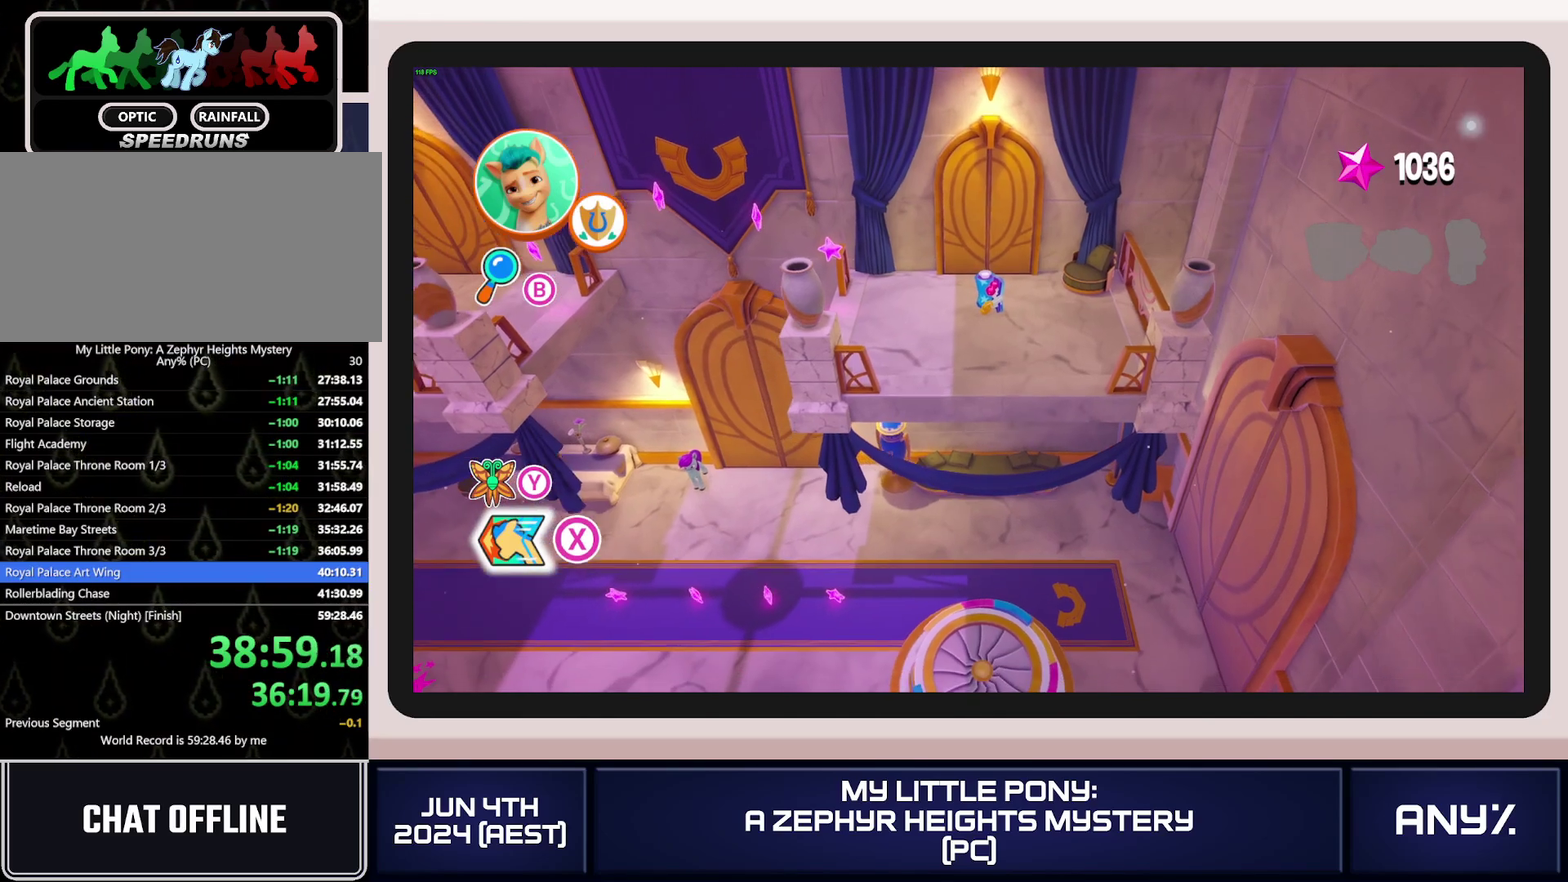
{"buttons": ["X"], "left_stick": "up-right", "right_stick": "center", "events": []}
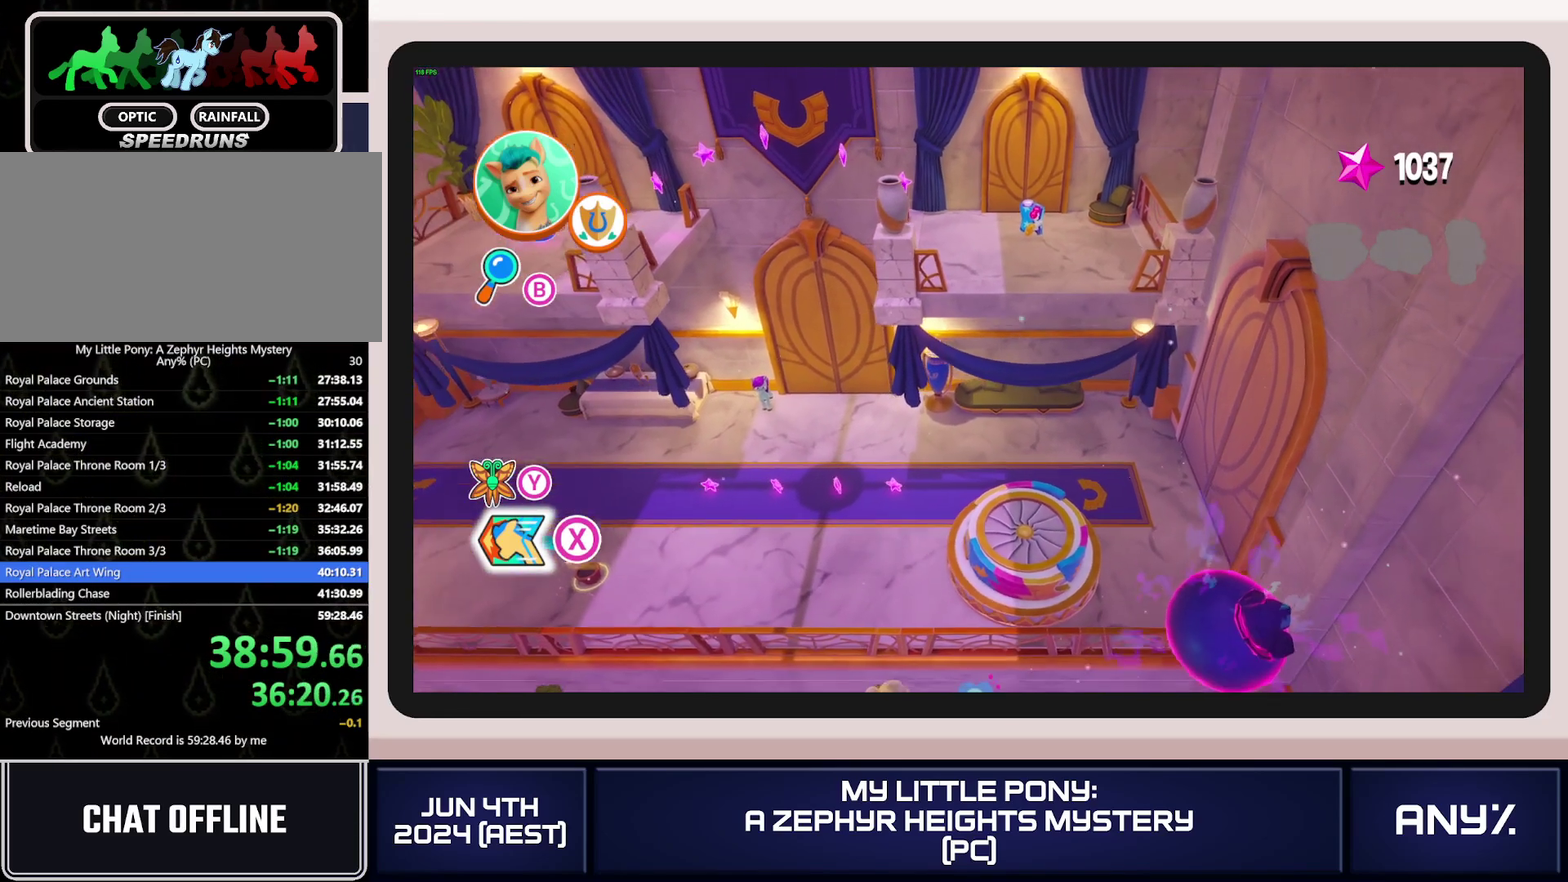
{"buttons": [], "left_stick": "down", "right_stick": "center", "events": [[167, "X", "up"], [401, "left_stick", "down-right"], [484, "left_stick", "down"]]}
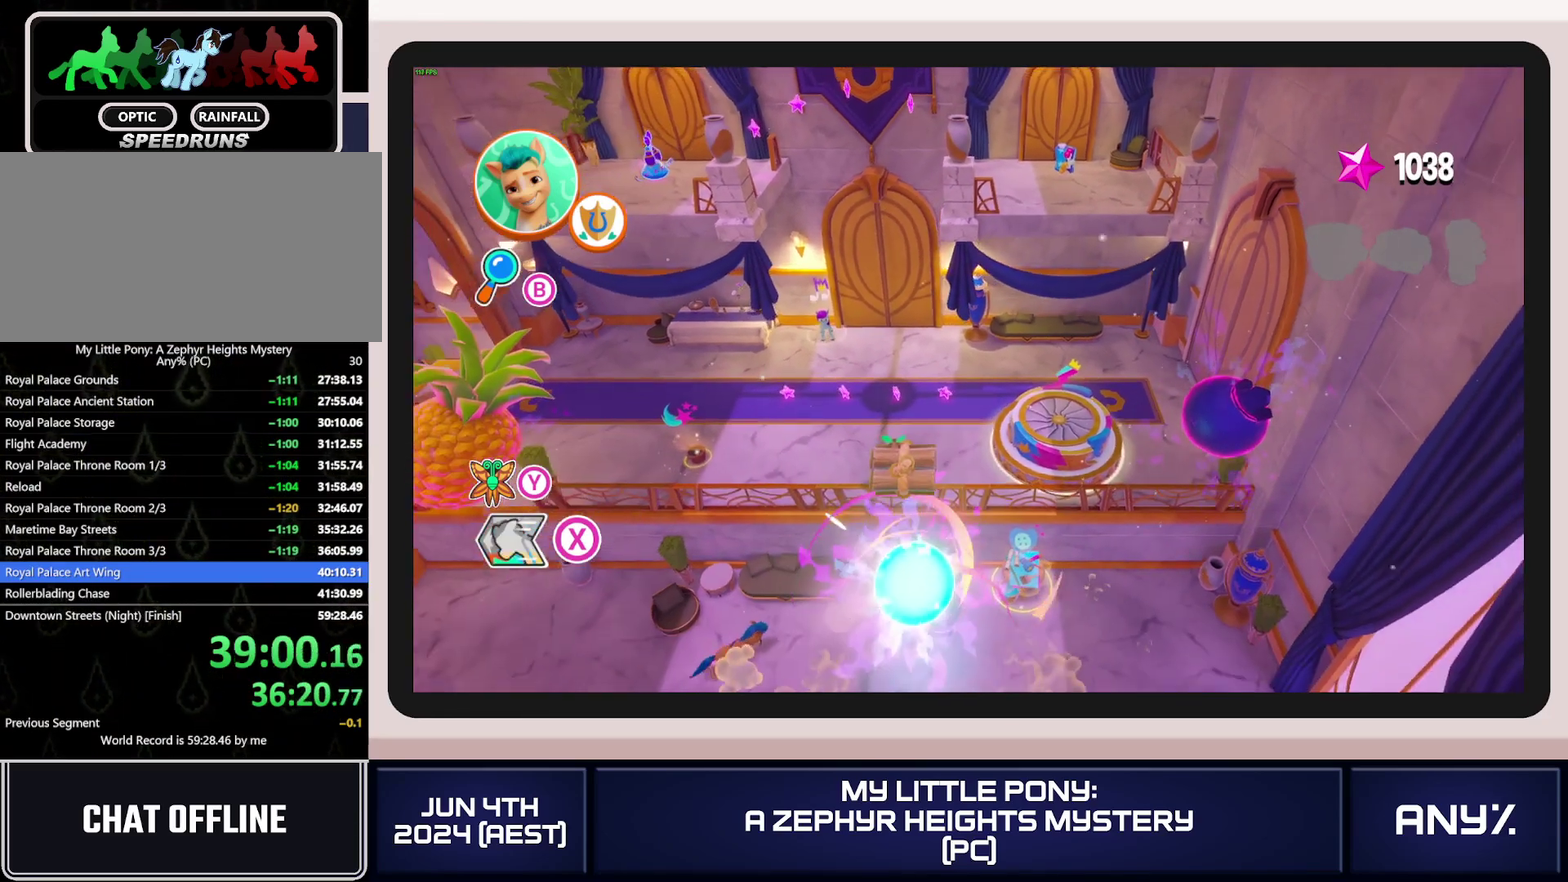
{"buttons": [], "left_stick": "down-left", "right_stick": "center", "events": [[283, "left_stick", "down-left"]]}
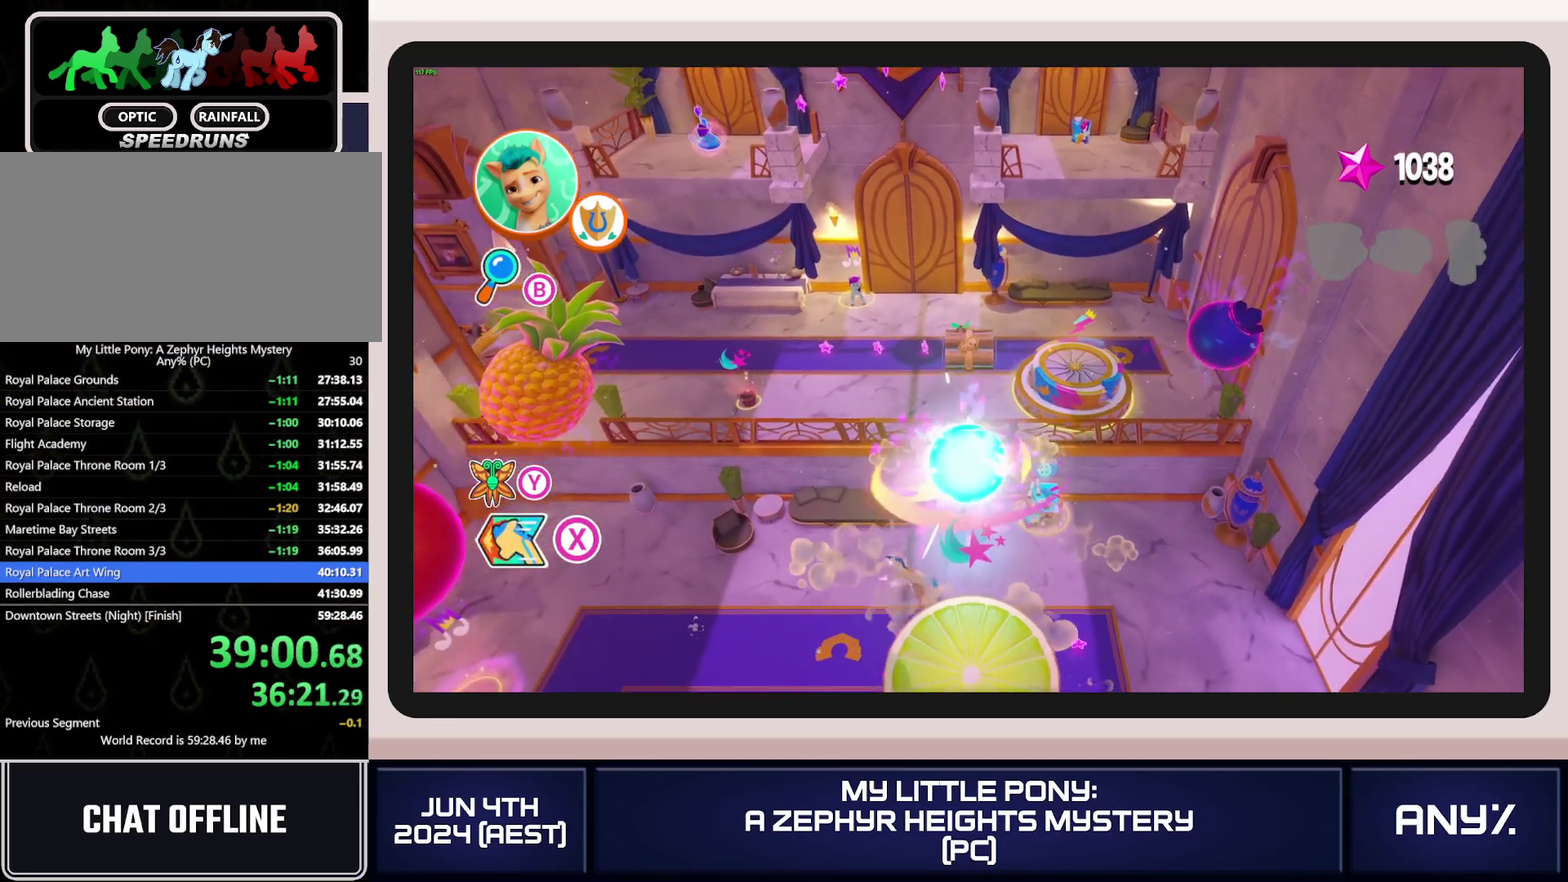
{"buttons": ["A", "B"], "left_stick": "center", "right_stick": "center", "events": [[150, "A", "down"], [150, "B", "down"], [234, "left_stick", "down"], [267, "A", "up"], [267, "B", "up"], [300, "left_stick", "down-left"], [334, "A", "down"], [334, "B", "down"], [350, "left_stick", "center"], [401, "A", "up"], [467, "A", "down"]]}
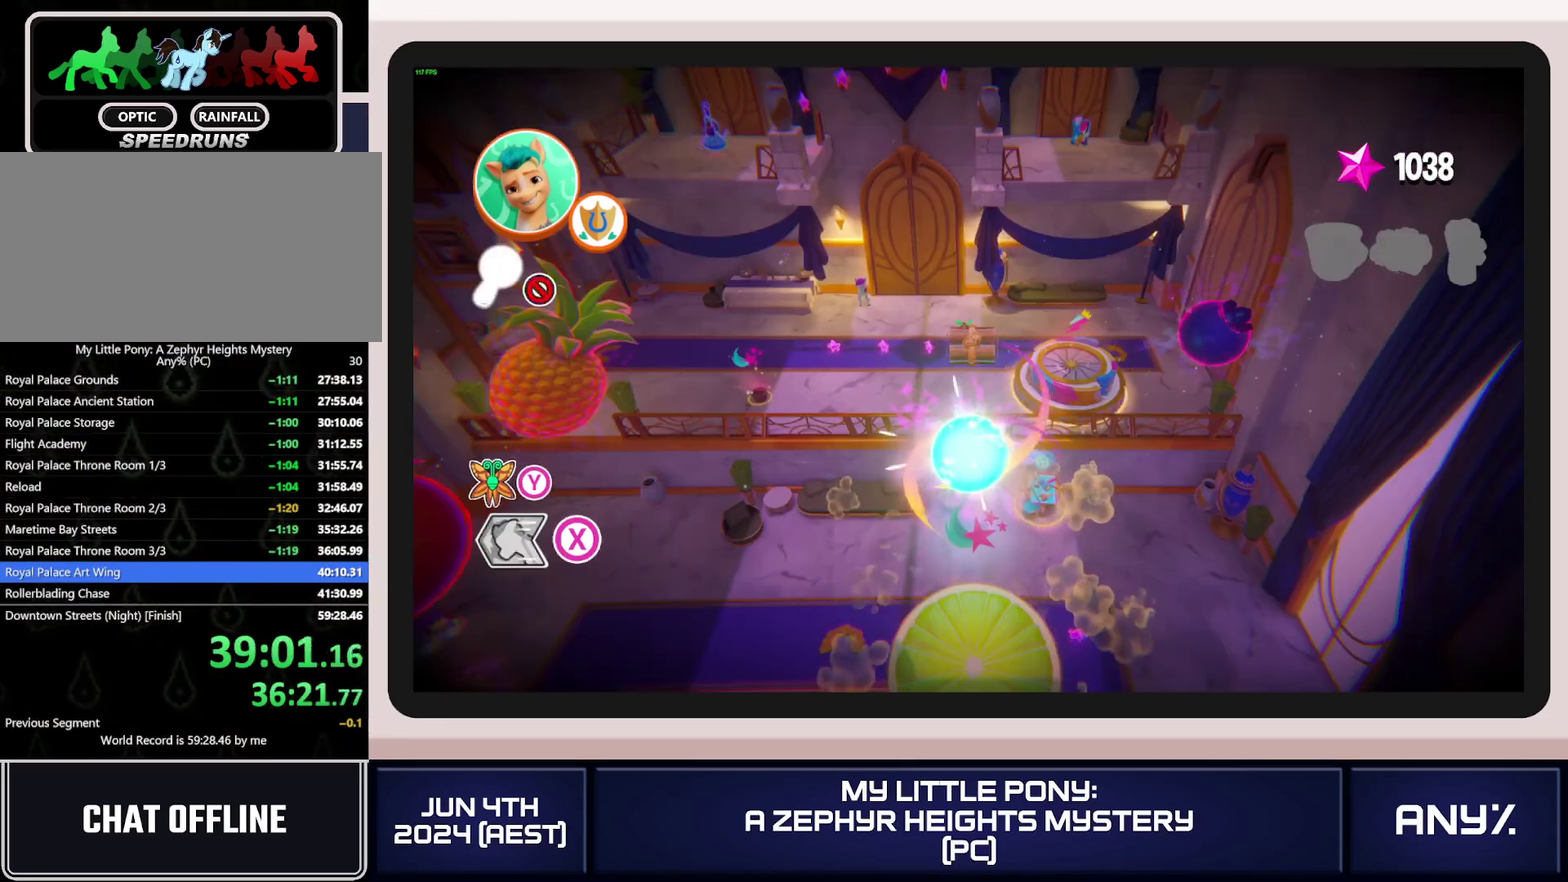
{"buttons": ["A", "B"], "left_stick": "center", "right_stick": "center", "events": [[33, "A", "up"], [150, "B", "up"], [200, "A", "down"], [200, "B", "down"], [283, "A", "up"], [283, "B", "up"], [333, "B", "down"], [350, "A", "down"], [400, "A", "up"], [417, "B", "up"], [467, "A", "down"], [467, "B", "down"]]}
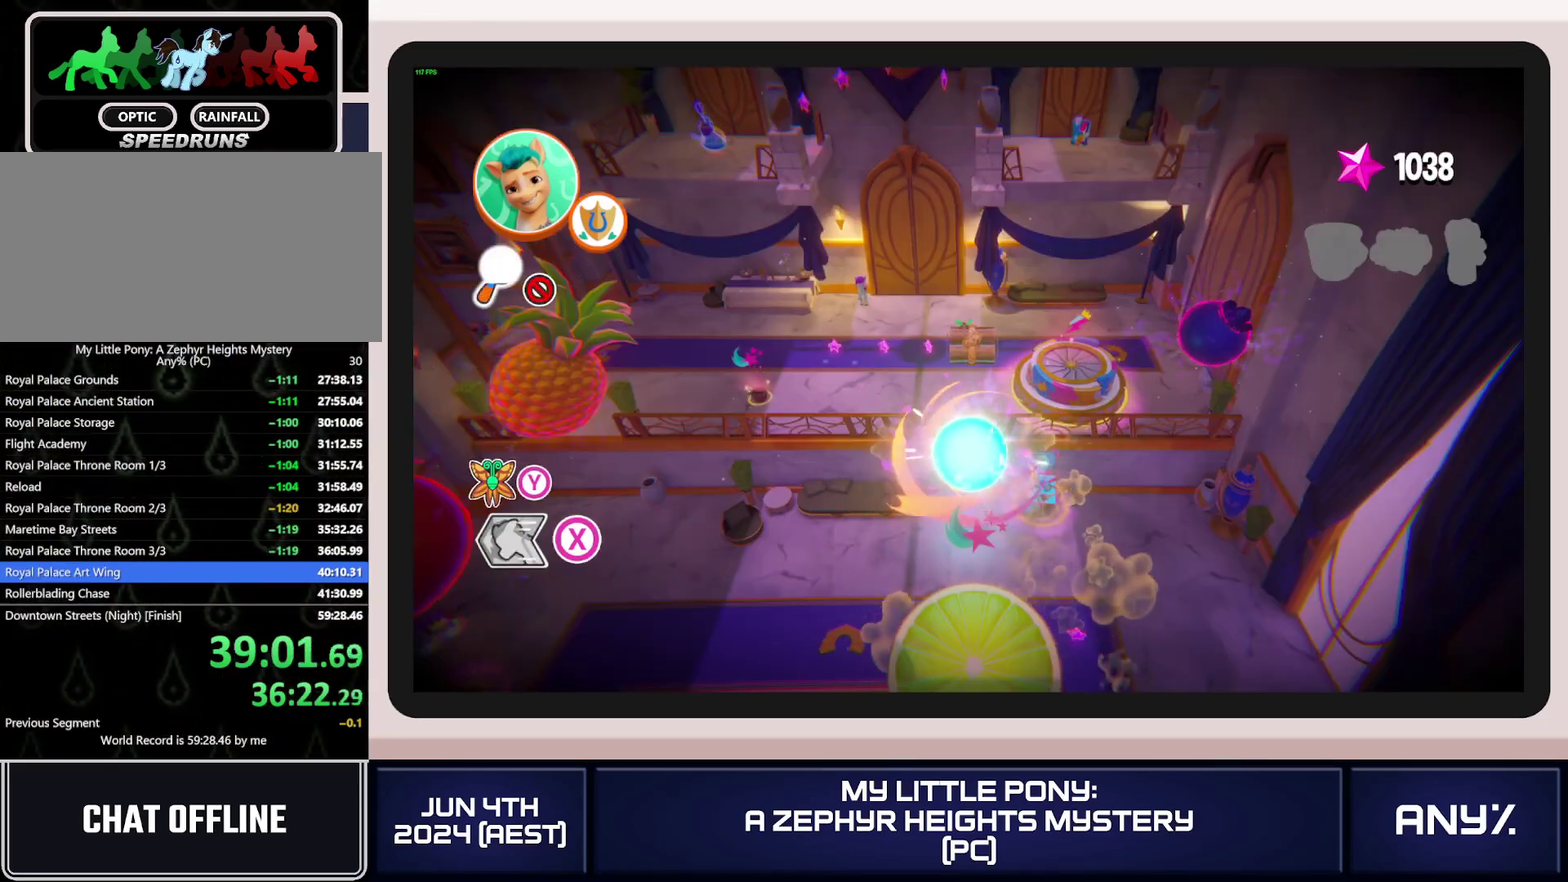
{"buttons": ["A", "B"], "left_stick": "center", "right_stick": "center", "events": [[34, "A", "up"], [34, "B", "up"], [84, "B", "down"], [100, "A", "down"], [134, "left_stick", "down"], [167, "A", "up"], [184, "B", "up"], [234, "A", "down"], [234, "B", "down"], [267, "left_stick", "center"], [300, "A", "up"], [300, "B", "up"], [367, "A", "down"], [367, "B", "down"], [434, "A", "up"], [451, "B", "up"], [501, "A", "down"], [501, "B", "down"]]}
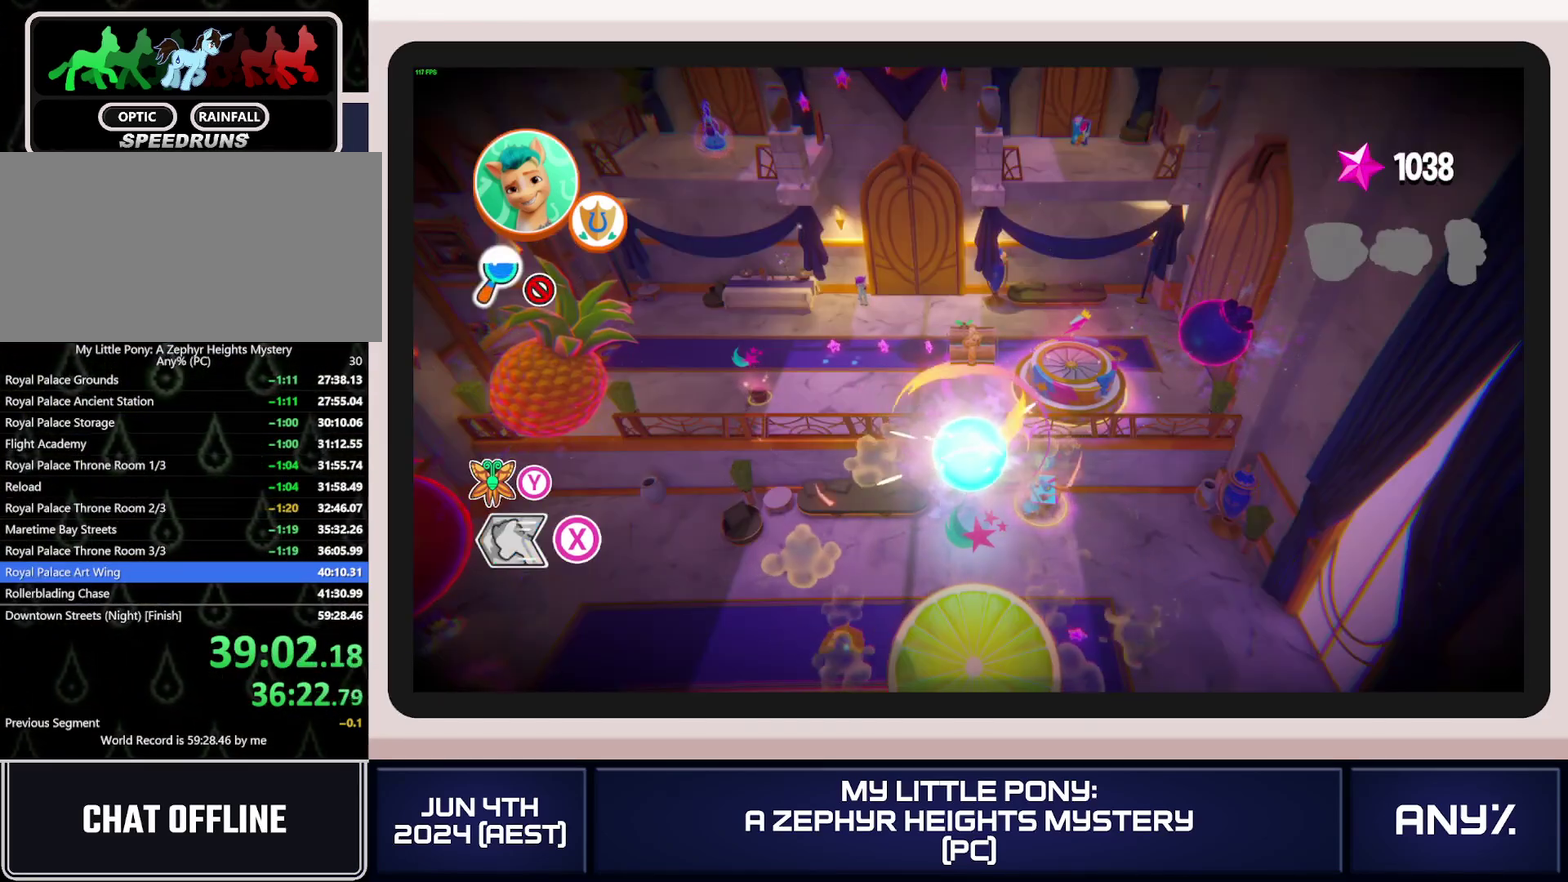
{"buttons": [], "left_stick": "up", "right_stick": "center", "events": [[66, "A", "up"], [66, "B", "up"], [116, "B", "down"], [133, "A", "down"], [200, "A", "up"], [217, "B", "up"], [267, "A", "down"], [267, "B", "down"], [333, "A", "up"], [333, "B", "up"], [383, "B", "down"], [400, "A", "down"], [417, "left_stick", "up"], [483, "A", "up"], [483, "B", "up"]]}
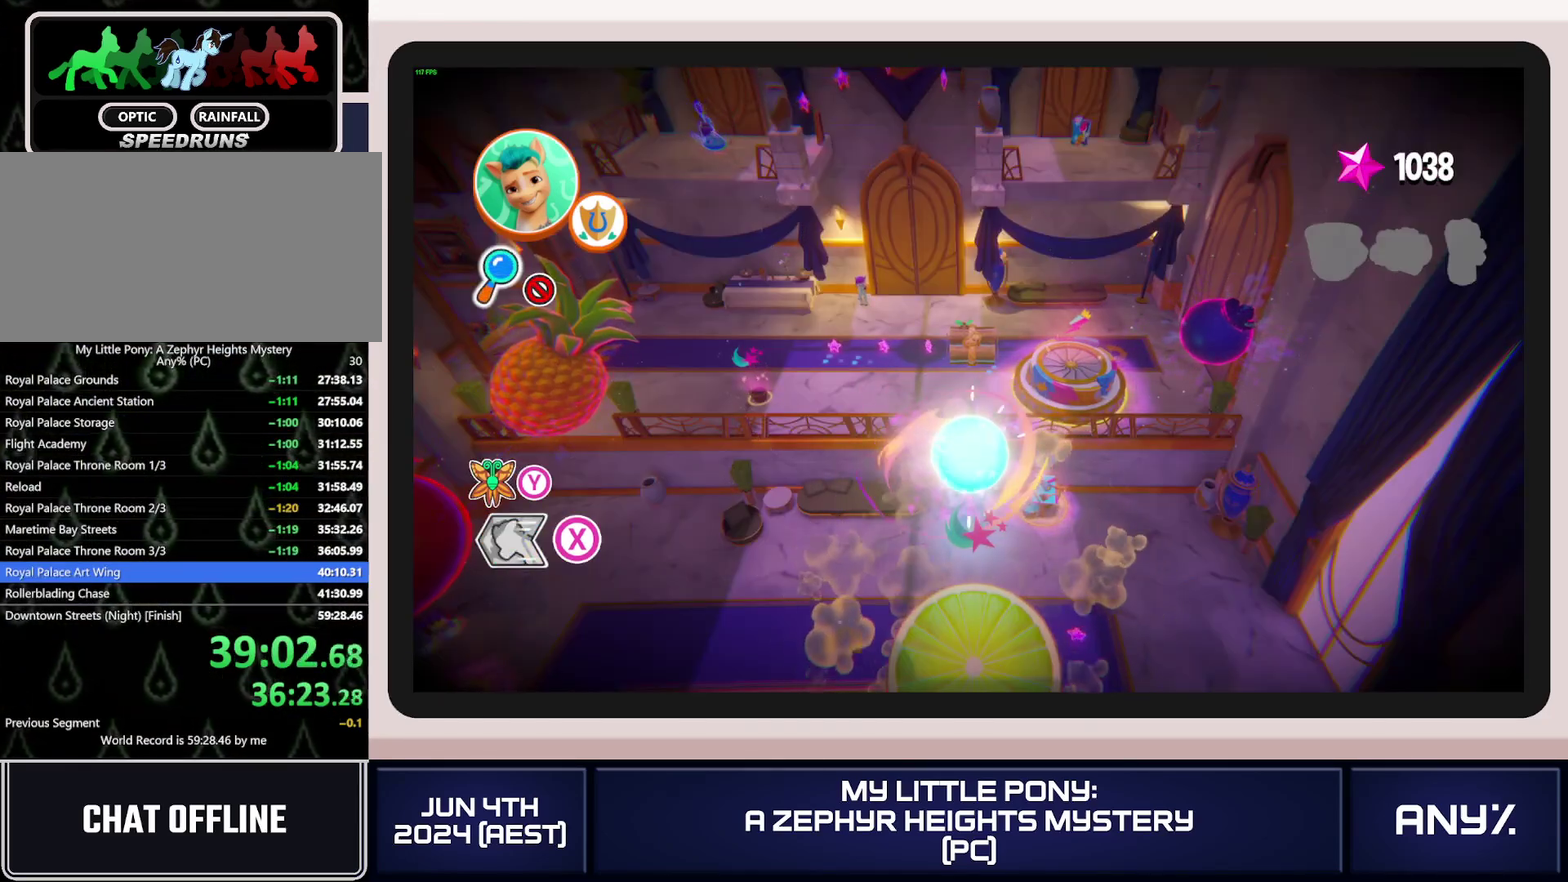
{"buttons": ["A", "B"], "left_stick": "center", "right_stick": "center", "events": [[34, "B", "down"], [50, "A", "down"], [50, "left_stick", "center"], [117, "A", "up"], [117, "B", "up"], [167, "B", "down"], [167, "left_stick", "up"], [184, "A", "down"], [267, "A", "up"], [267, "B", "up"], [317, "B", "down"], [334, "A", "down"], [401, "A", "up"], [401, "B", "up"], [434, "left_stick", "center"], [467, "A", "down"], [467, "B", "down"]]}
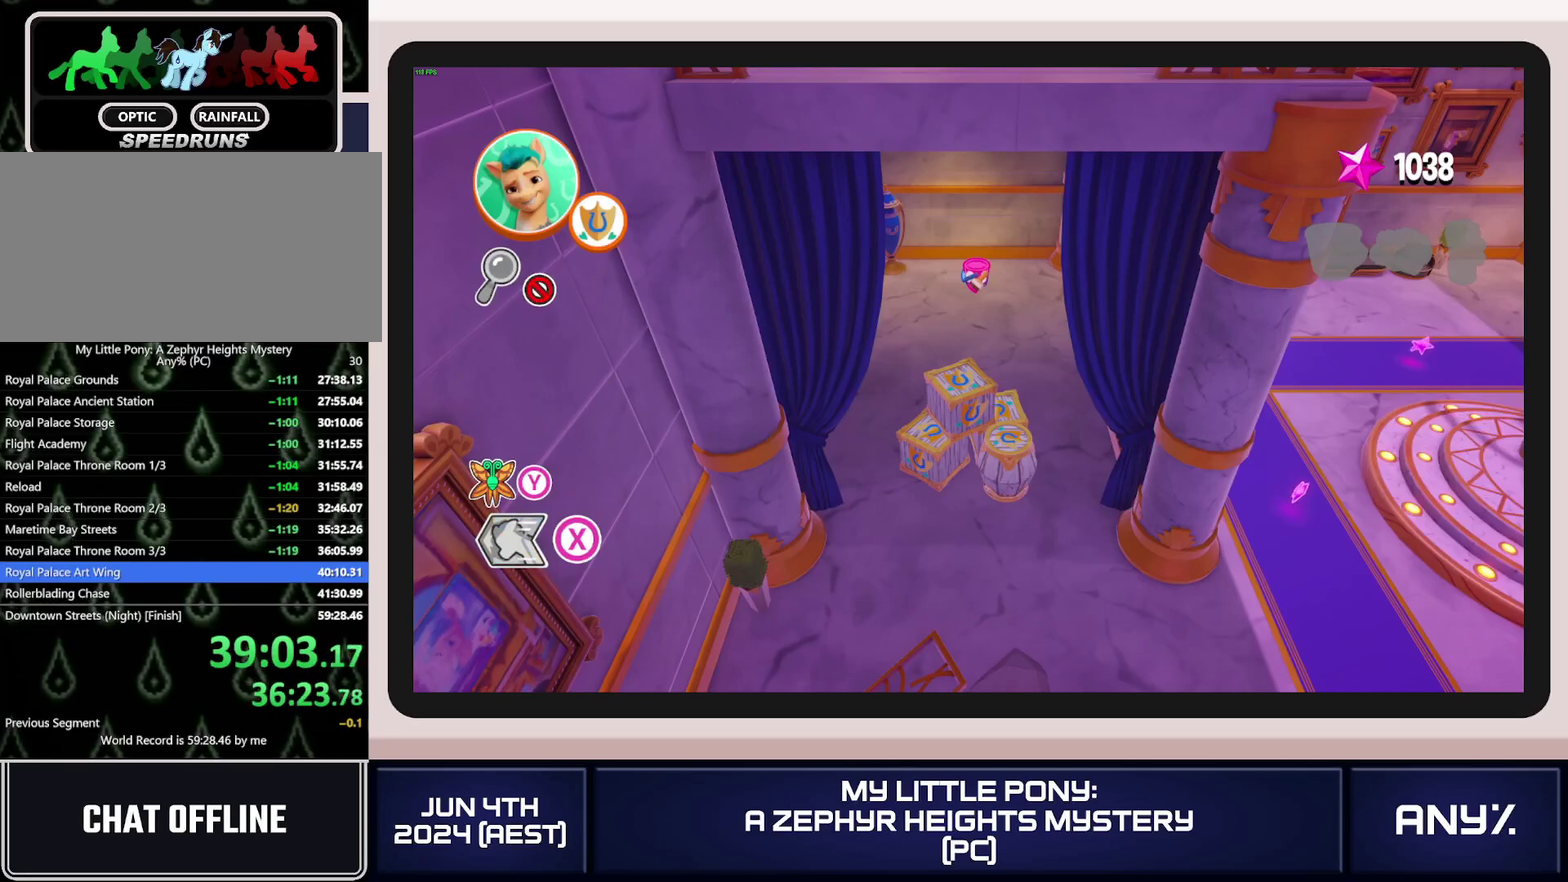
{"buttons": ["B"], "left_stick": "up", "right_stick": "center", "events": [[66, "A", "up"], [66, "B", "up"], [116, "A", "down"], [116, "B", "down"], [200, "A", "up"], [200, "left_stick", "up"], [267, "A", "down"], [350, "A", "up"], [350, "B", "up"], [350, "left_stick", "center"], [400, "A", "down"], [400, "B", "down"], [483, "left_stick", "up"], [500, "A", "up"]]}
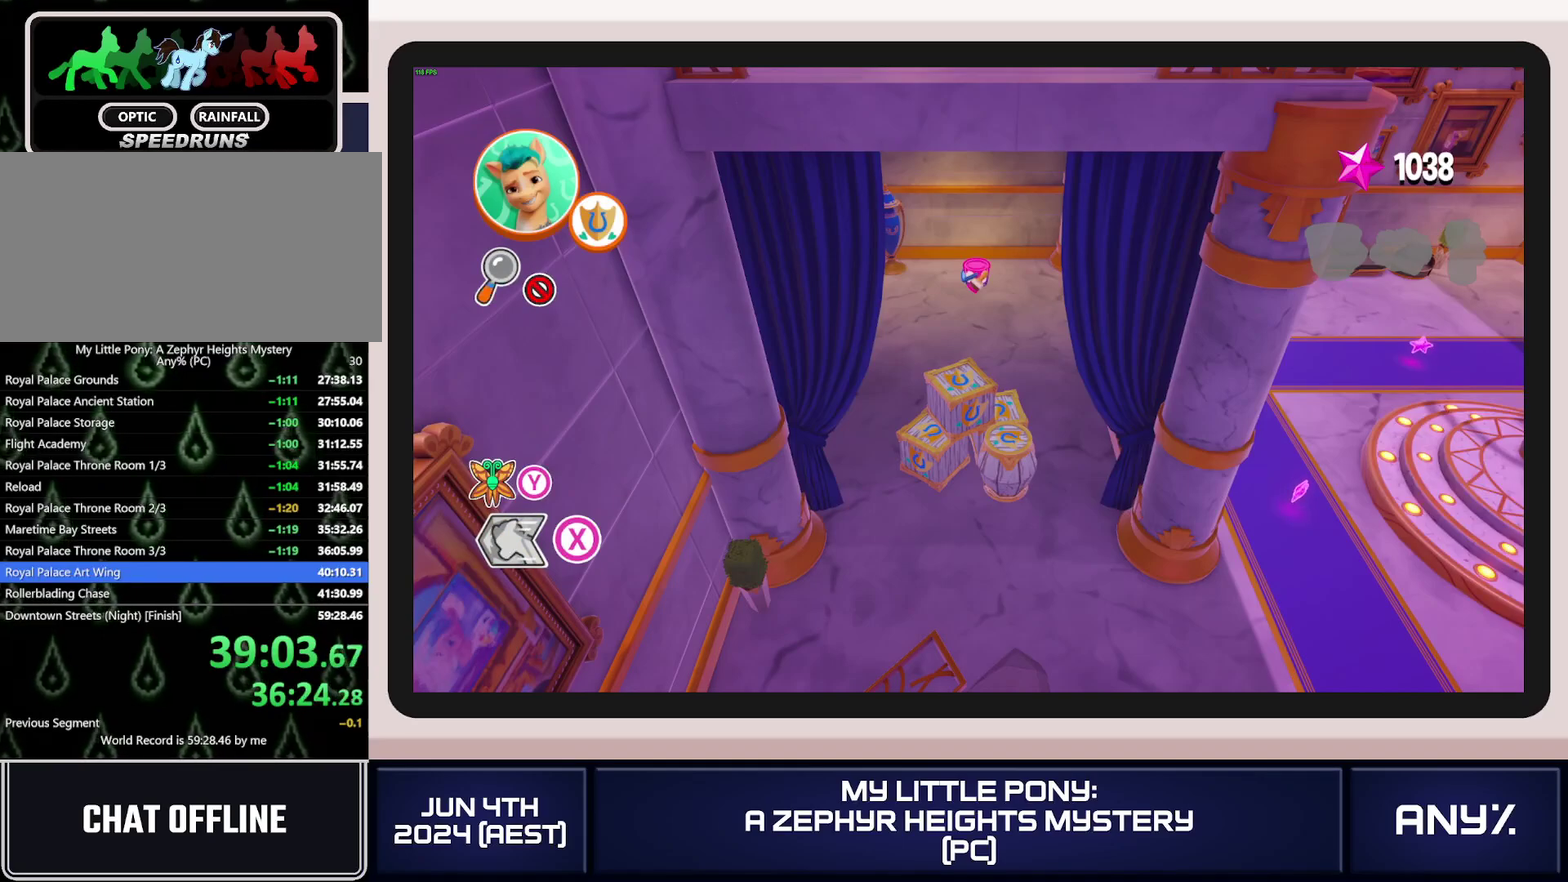
{"buttons": ["A", "B"], "left_stick": "center", "right_stick": "center", "events": [[50, "A", "down"], [117, "left_stick", "down"], [150, "A", "up"], [200, "A", "down"], [267, "left_stick", "center"], [284, "A", "up"], [284, "B", "up"], [351, "A", "down"], [351, "B", "down"], [451, "A", "up"], [451, "B", "up"], [501, "A", "down"], [501, "B", "down"]]}